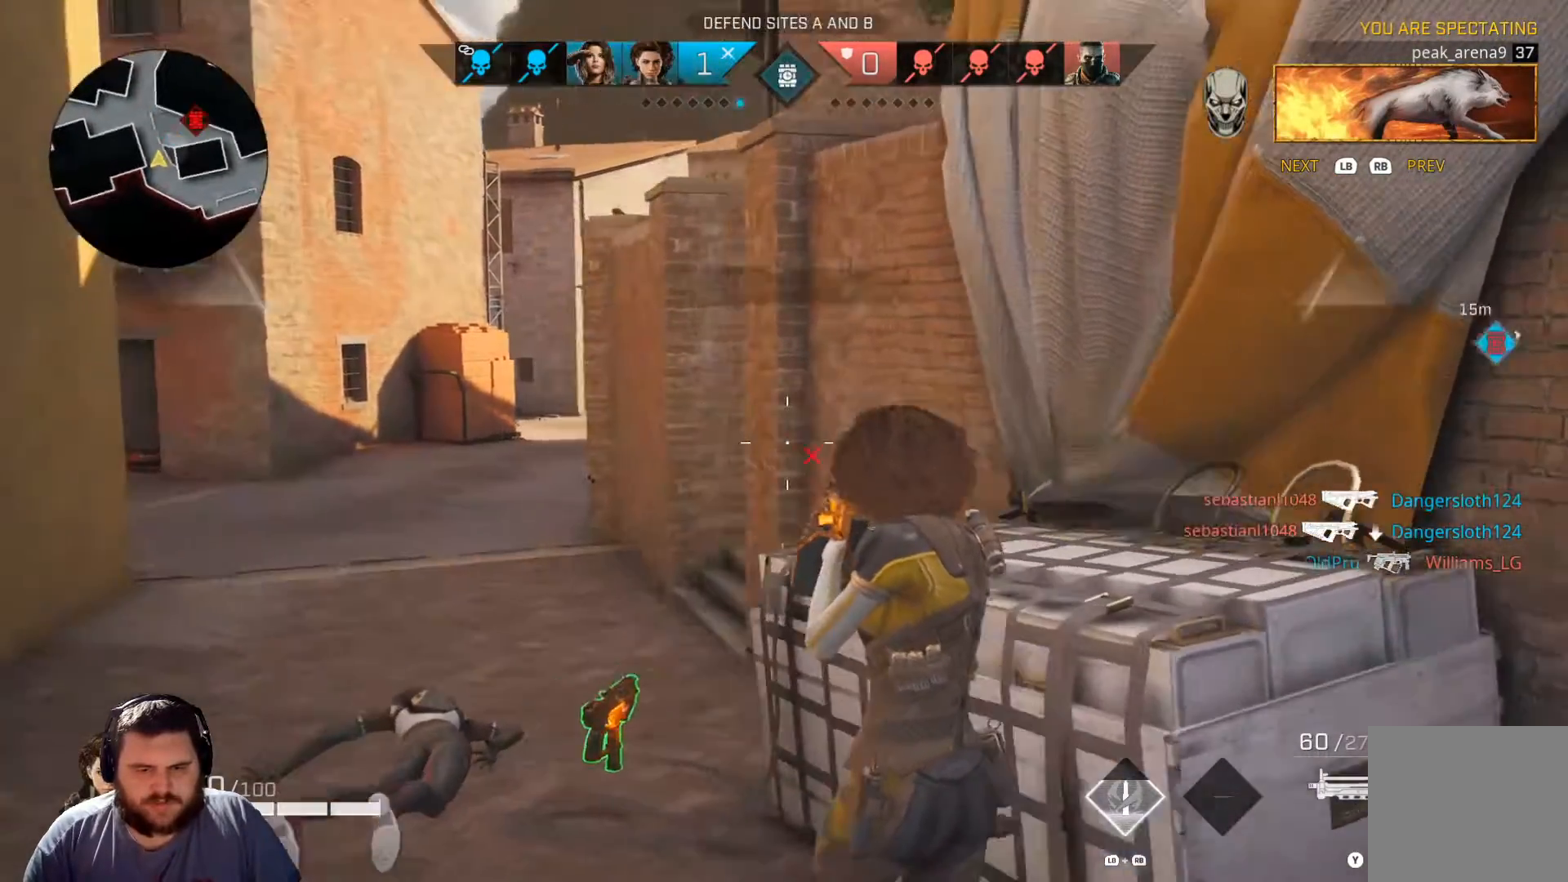
Gameplay with a controller (Xbox layout); each line is a JSON object with the inputs held at the frame after it. "events" lists button and stick changes between this image and that frame as [ms after this image, input, new state], when the widget could be followed in between.
{"buttons": [], "left_stick": "center", "right_stick": "center", "events": [[117, "R1", "down"], [184, "R1", "up"]]}
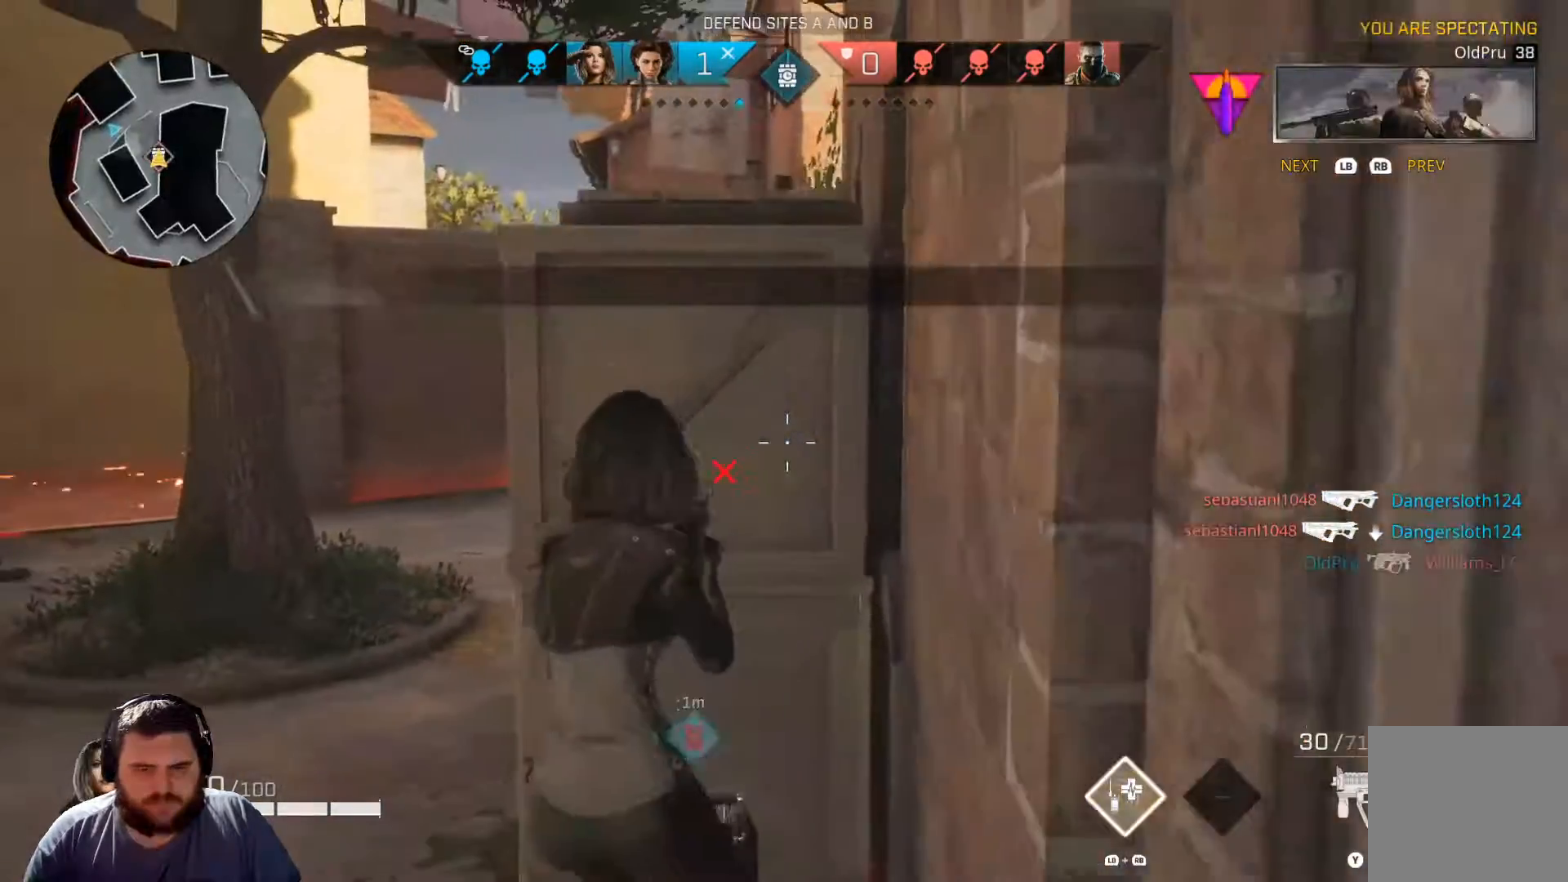
{"buttons": [], "left_stick": "center", "right_stick": "center", "events": []}
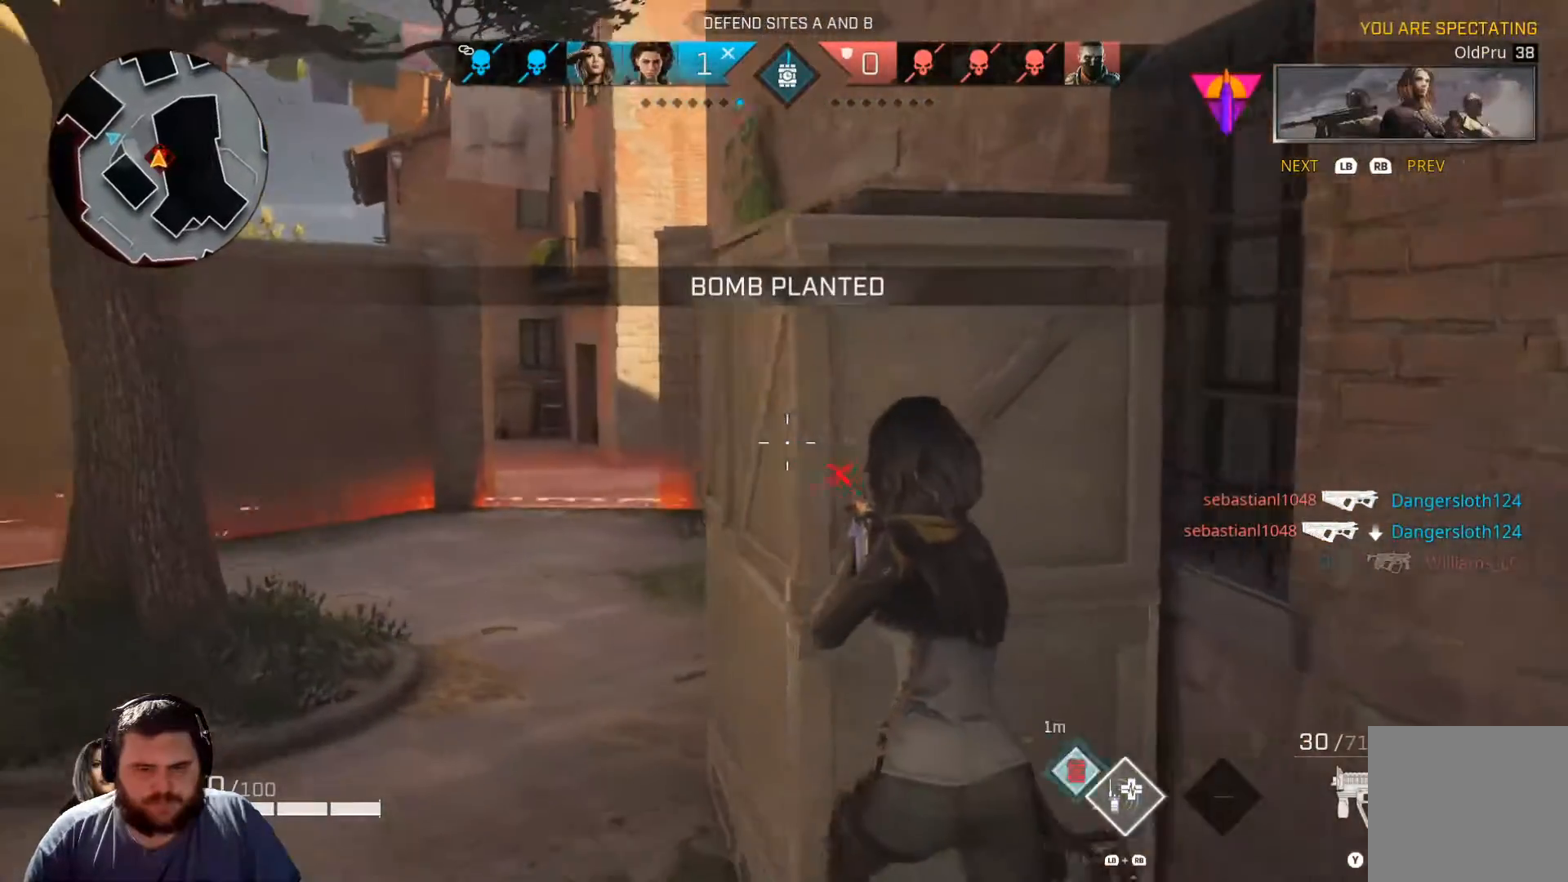
{"buttons": [], "left_stick": "center", "right_stick": "center", "events": []}
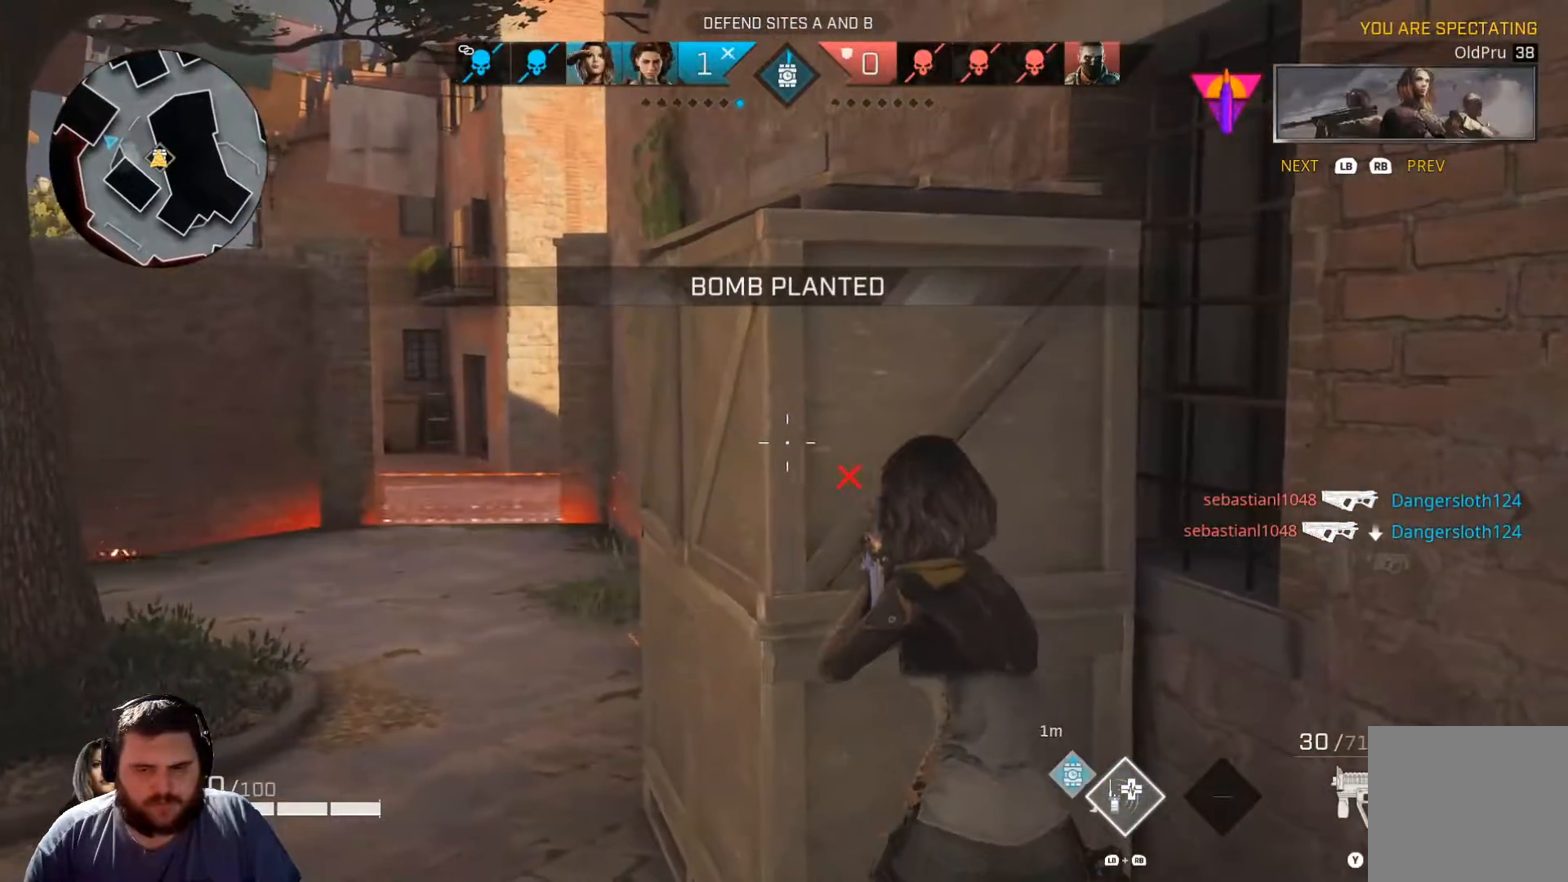
{"buttons": [], "left_stick": "center", "right_stick": "center", "events": [[234, "R1", "down"], [284, "R2", "down"], [368, "R1", "up"], [368, "R2", "up"]]}
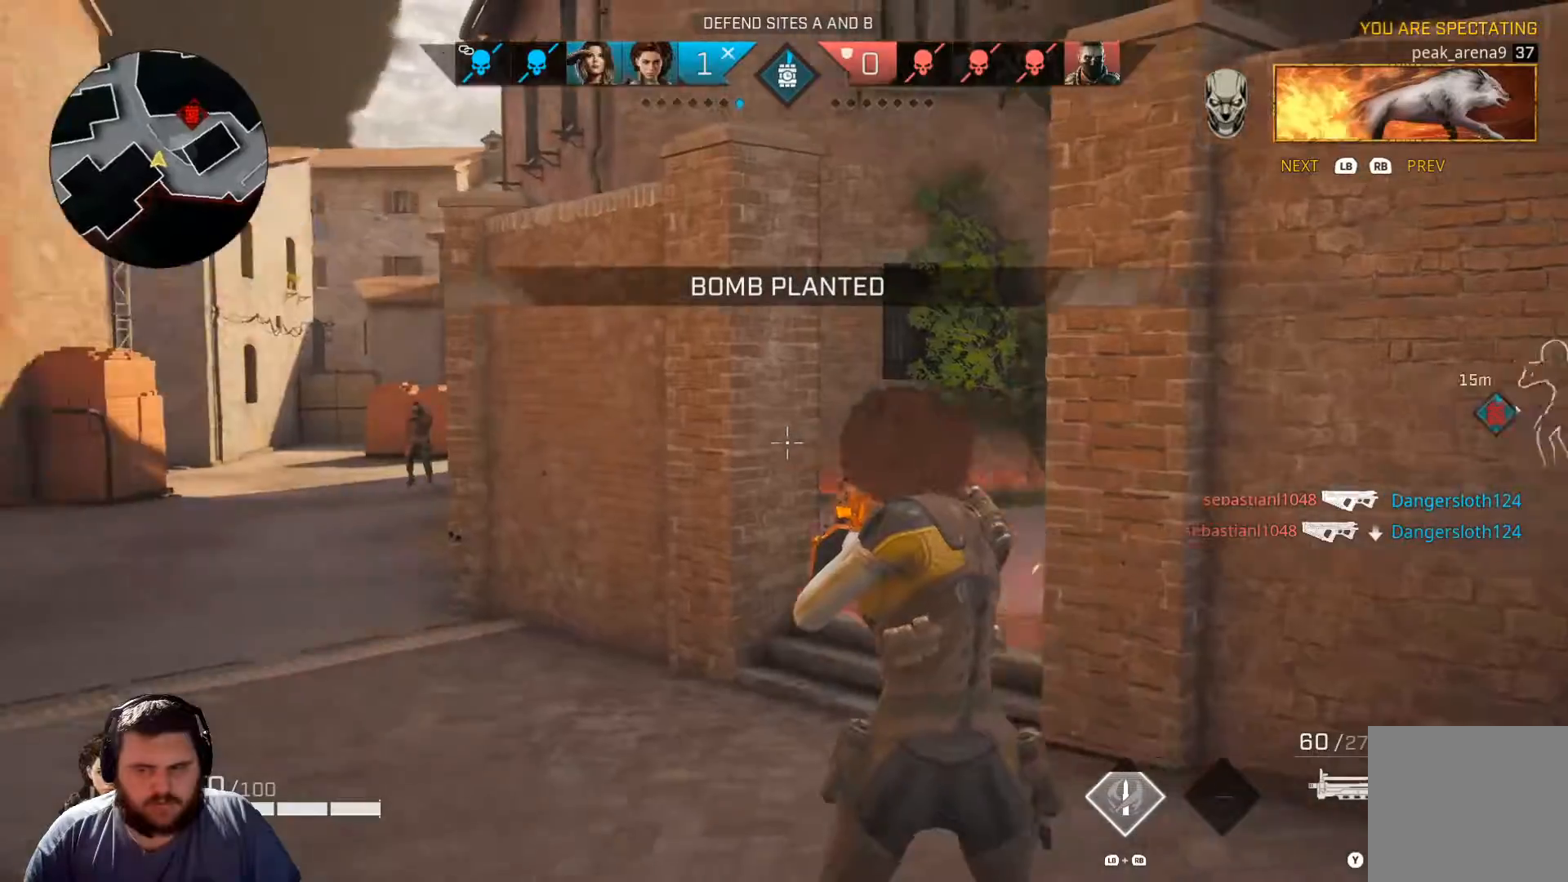
{"buttons": [], "left_stick": "center", "right_stick": "center", "events": []}
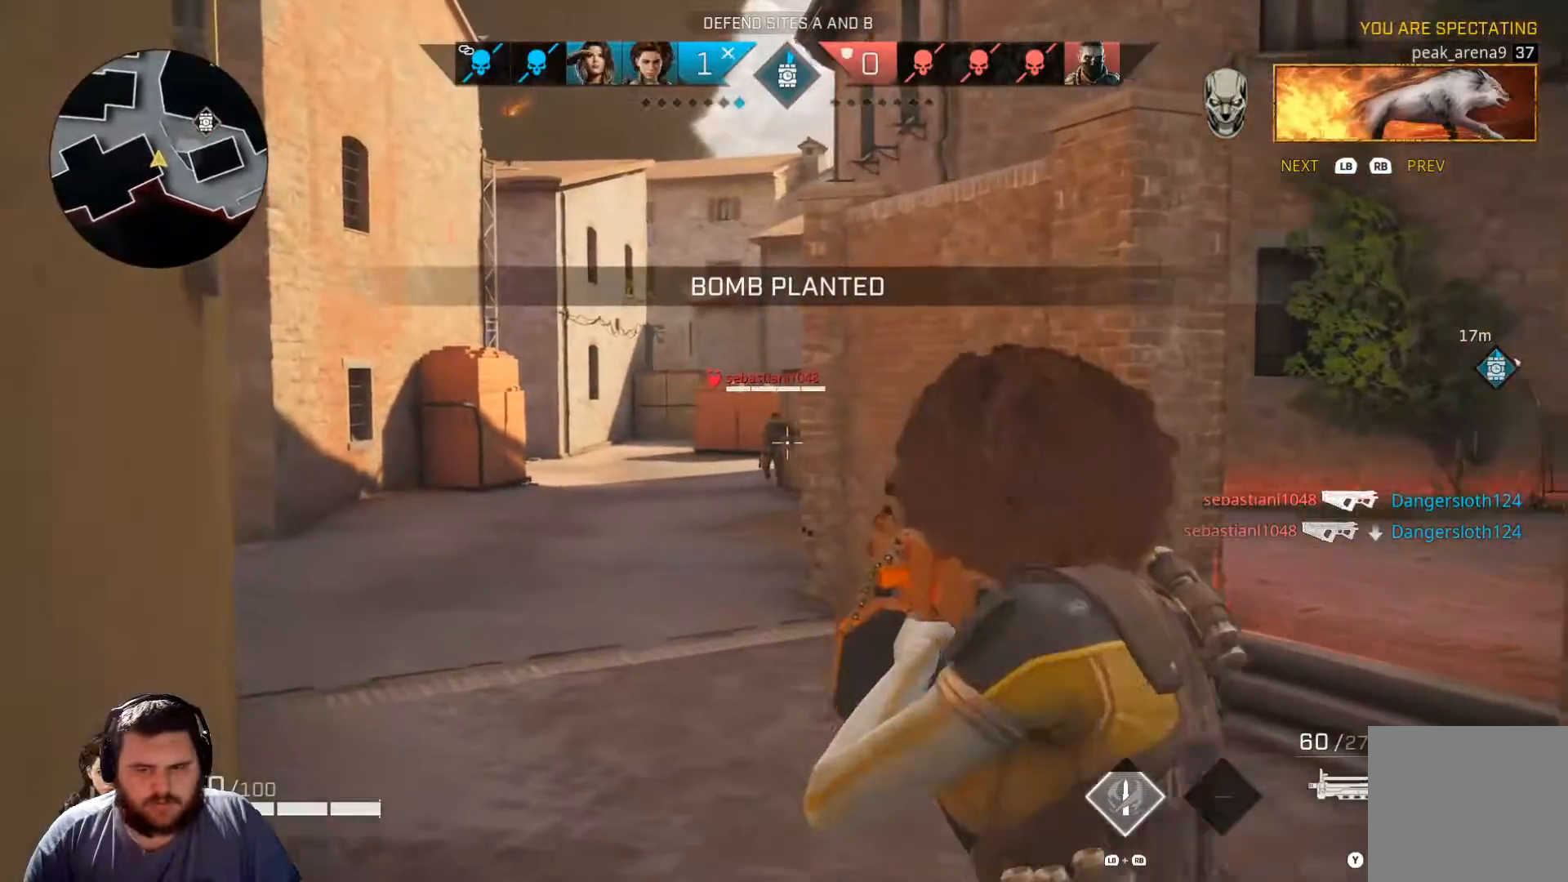
{"buttons": [], "left_stick": "center", "right_stick": "center", "events": []}
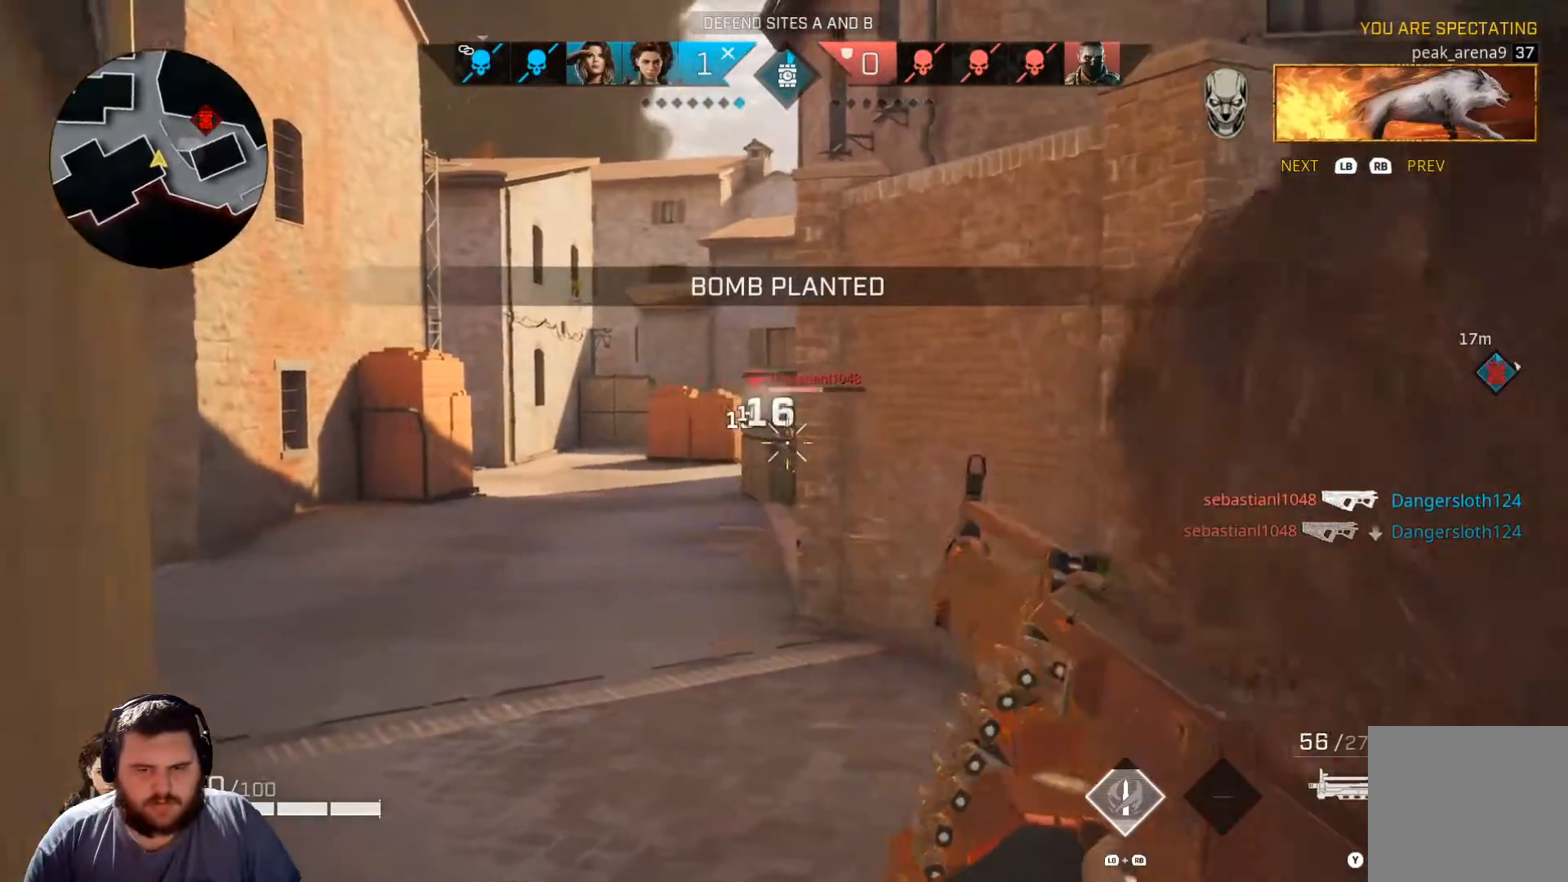
{"buttons": [], "left_stick": "center", "right_stick": "center", "events": [[400, "R1", "down"], [400, "R2", "down"], [484, "R1", "up"], [484, "R2", "up"]]}
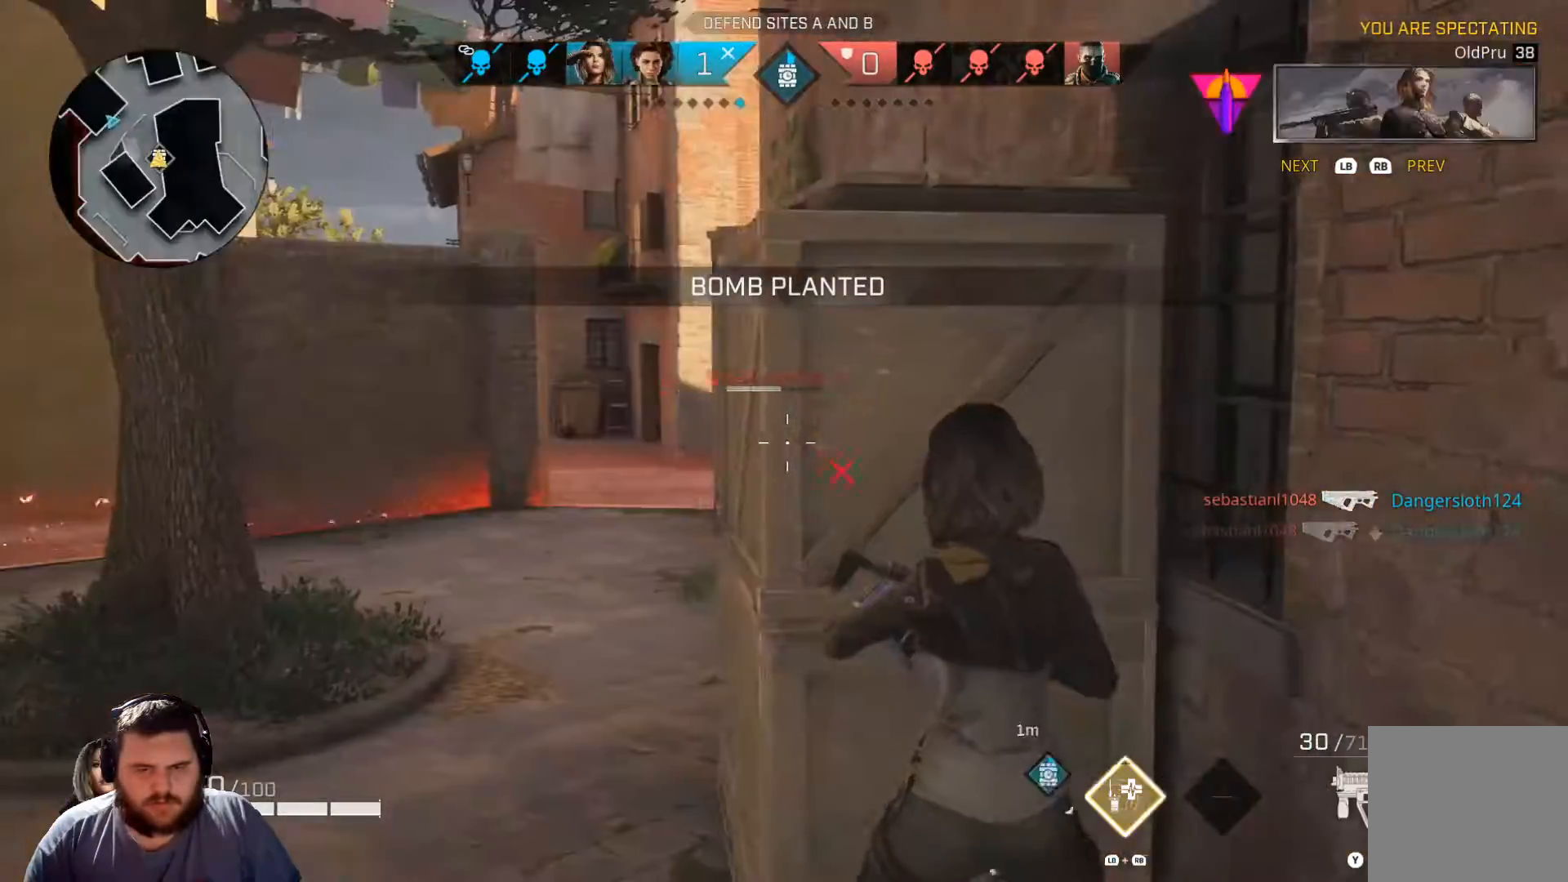
{"buttons": [], "left_stick": "center", "right_stick": "center", "events": []}
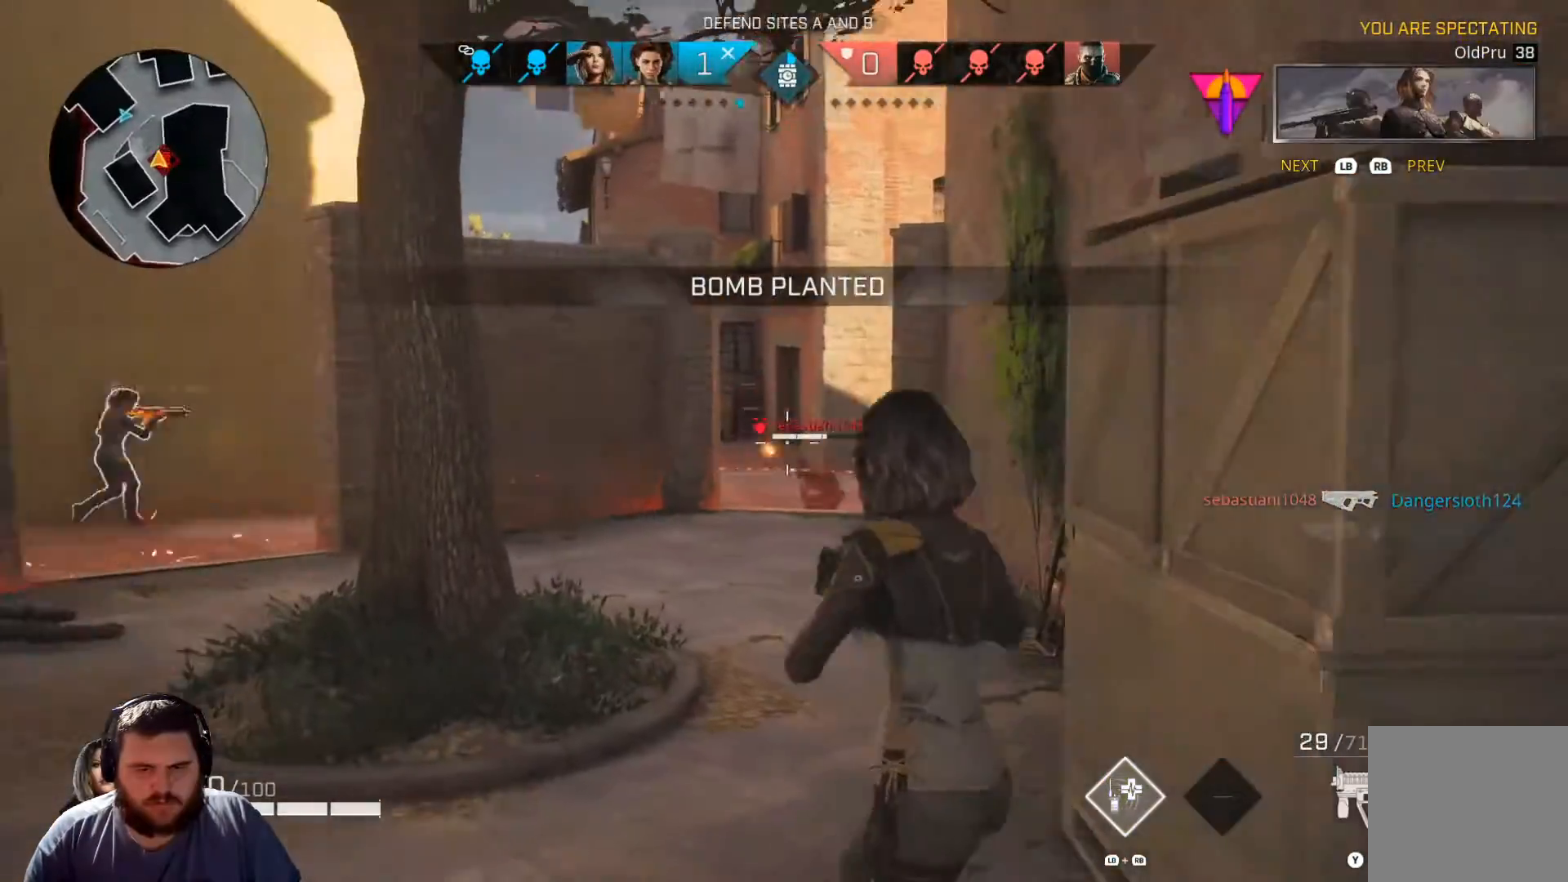
{"buttons": [], "left_stick": "center", "right_stick": "center", "events": []}
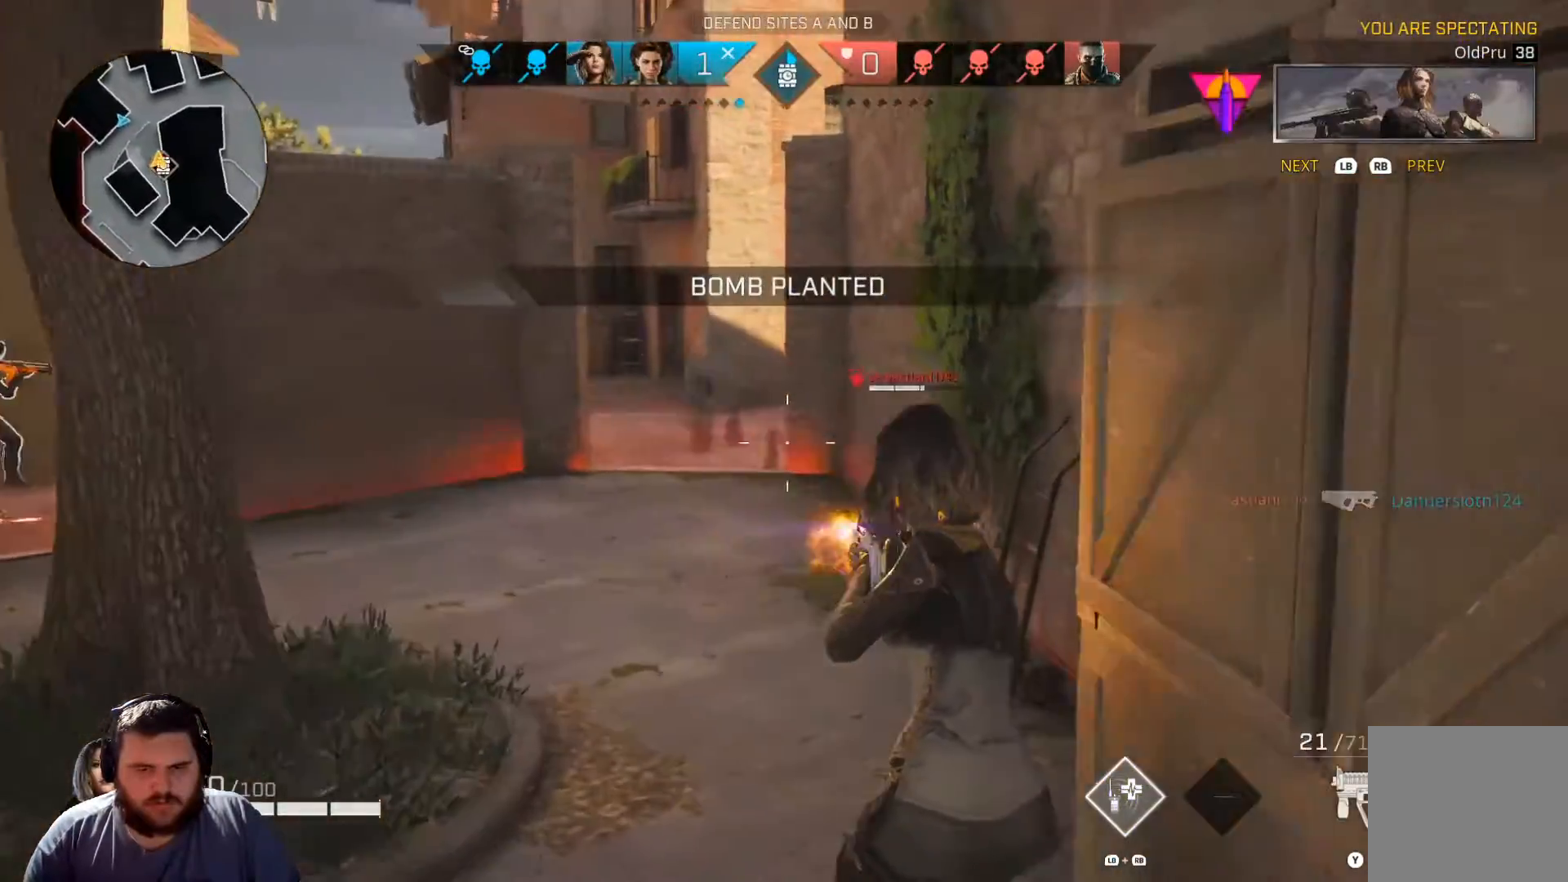
{"buttons": [], "left_stick": "center", "right_stick": "center", "events": [[251, "R1", "down"], [301, "R2", "down"], [351, "R1", "up"], [351, "R2", "up"]]}
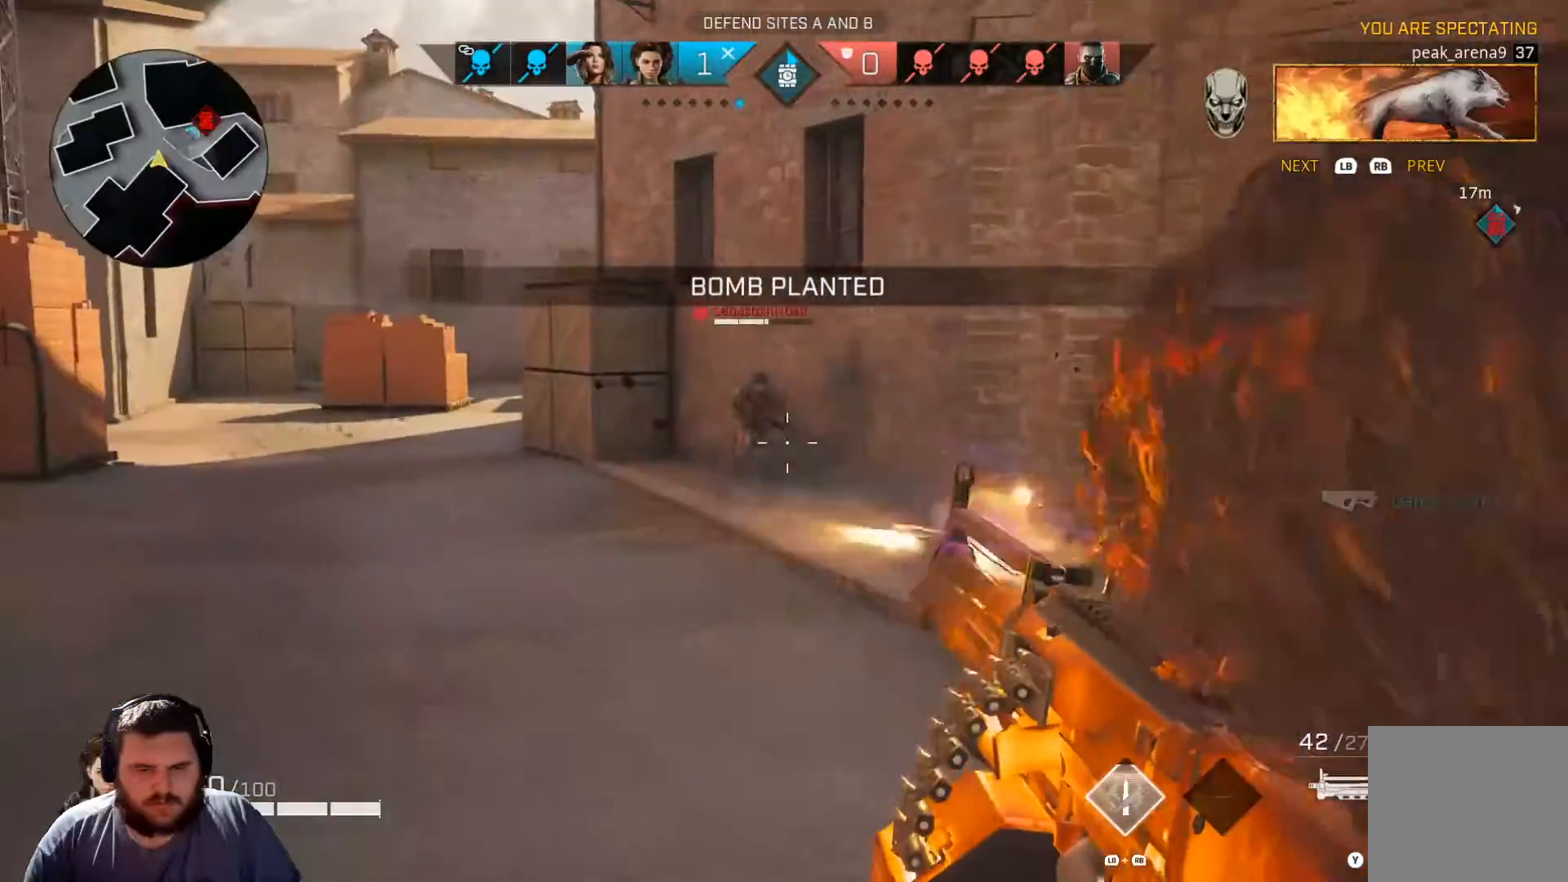
{"buttons": [], "left_stick": "center", "right_stick": "center", "events": []}
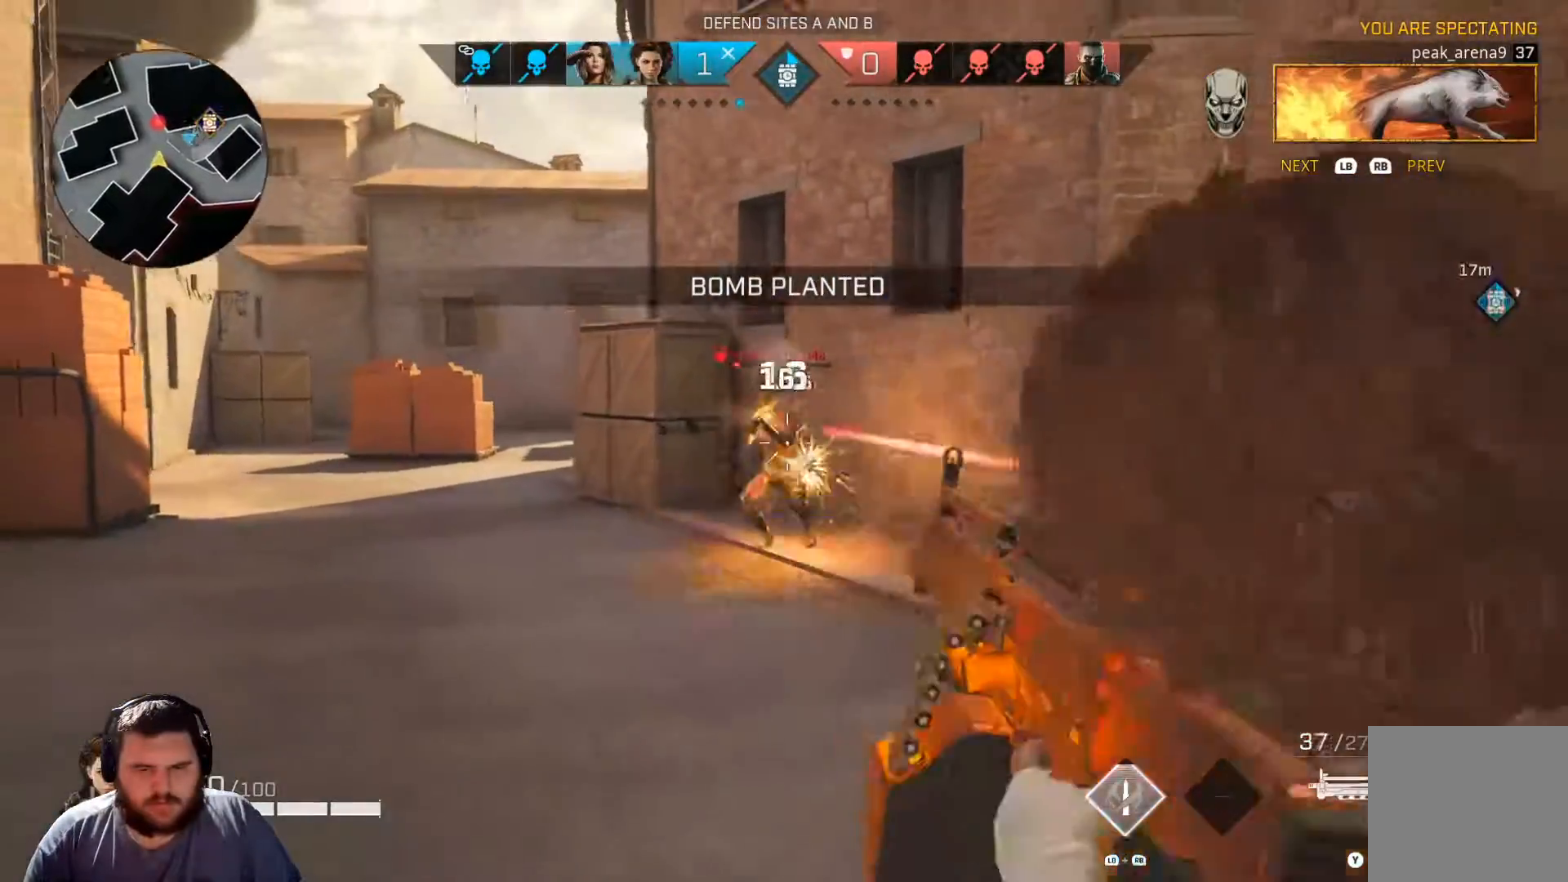
{"buttons": [], "left_stick": "center", "right_stick": "center", "events": []}
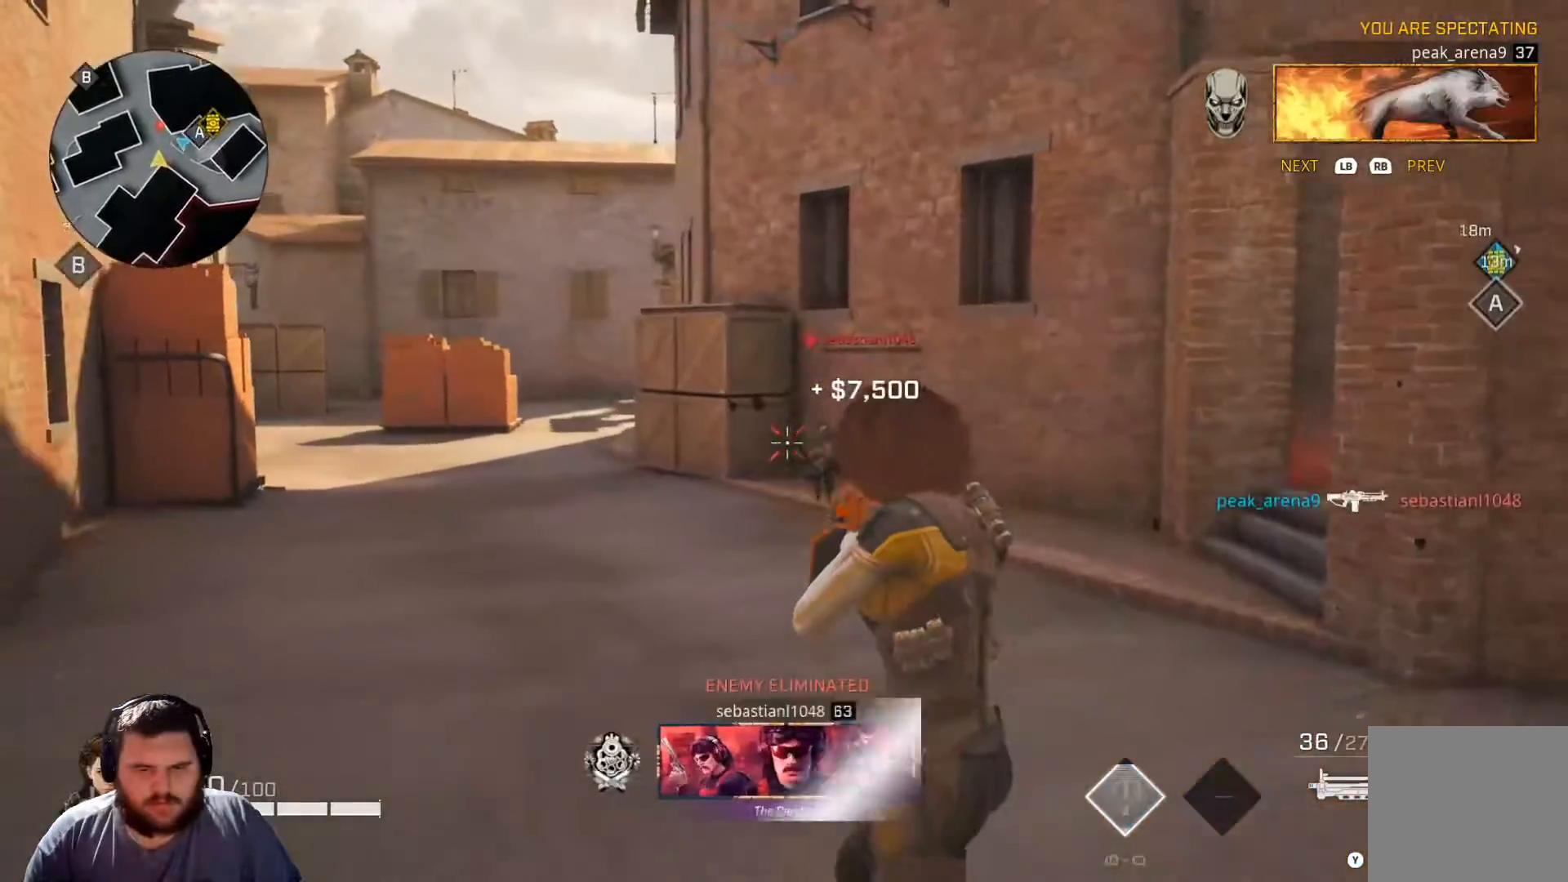
{"buttons": ["SELECT"], "left_stick": "center", "right_stick": "center", "events": [[201, "SELECT", "down"], [401, "SELECT", "up"], [451, "SELECT", "down"]]}
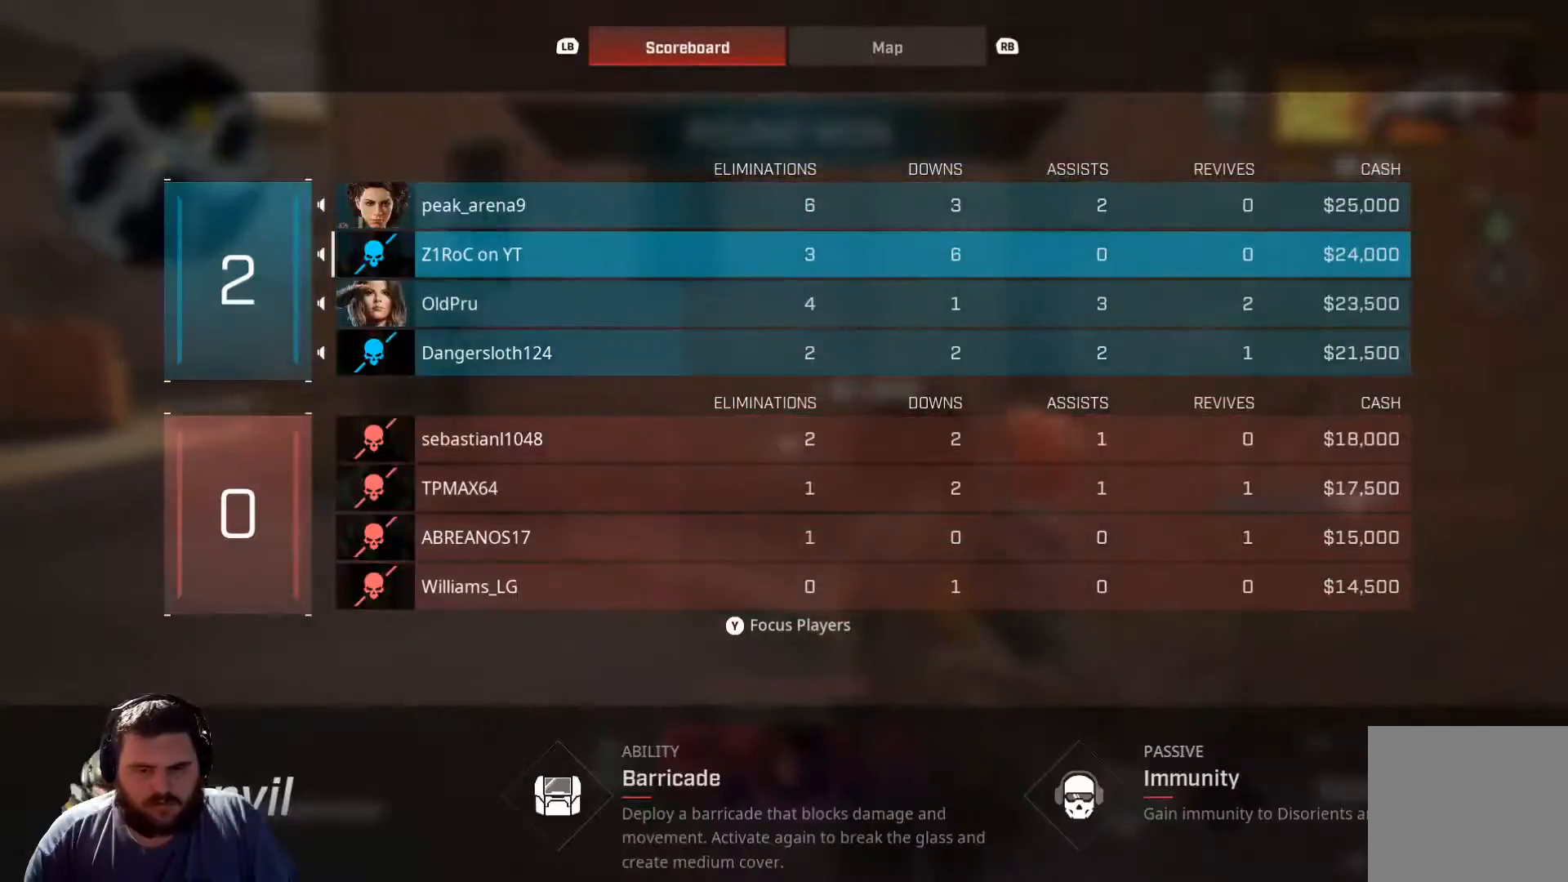
{"buttons": [], "left_stick": "center", "right_stick": "center", "events": [[133, "SELECT", "up"]]}
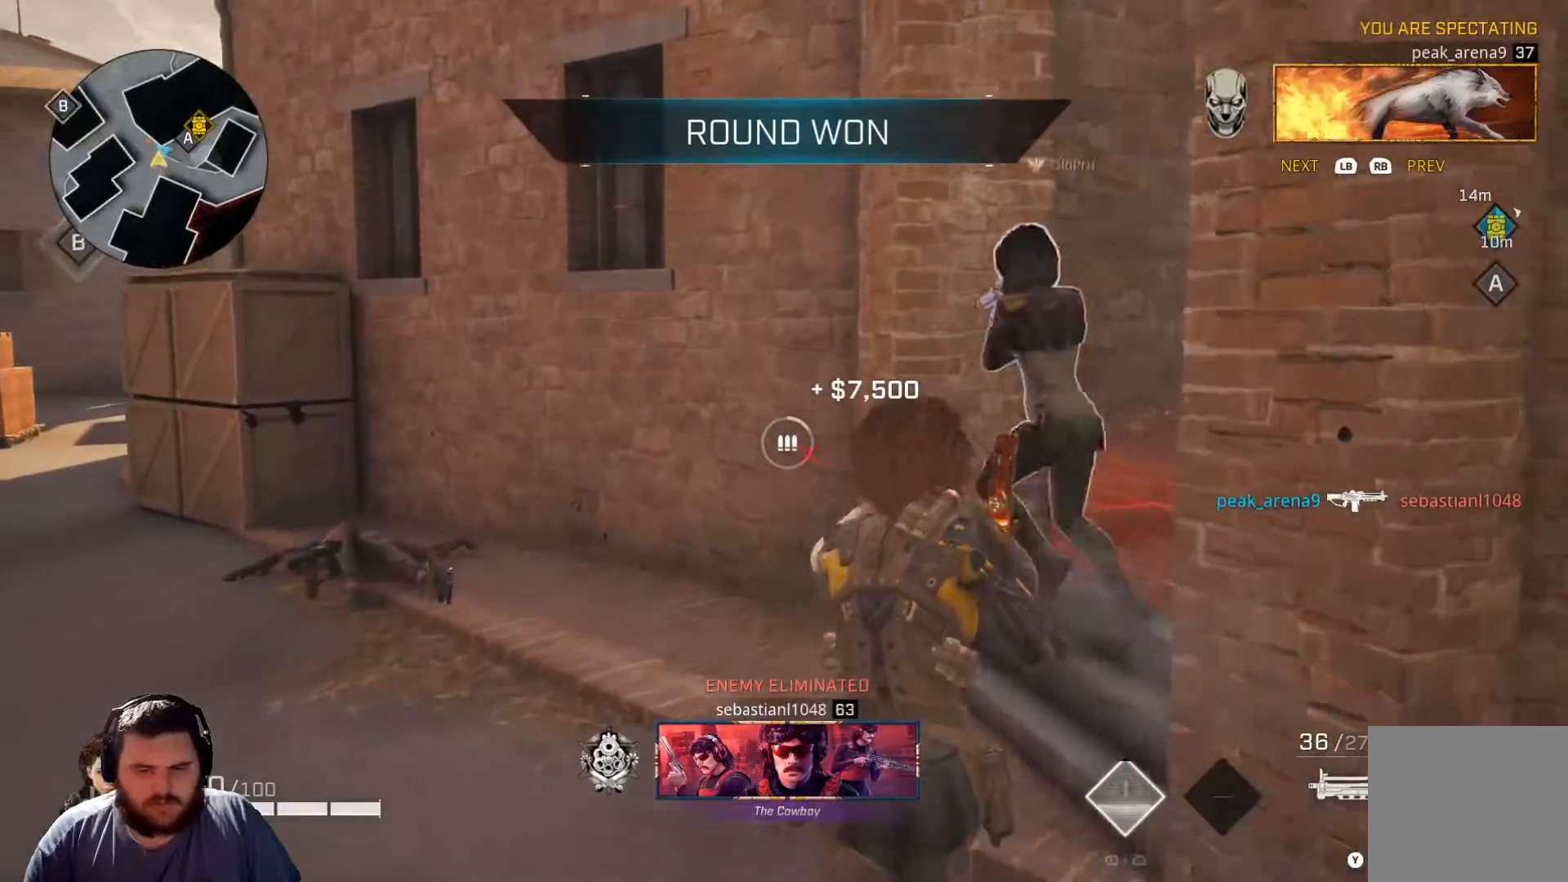
{"buttons": ["SELECT"], "left_stick": "center", "right_stick": "center", "events": [[401, "SELECT", "down"]]}
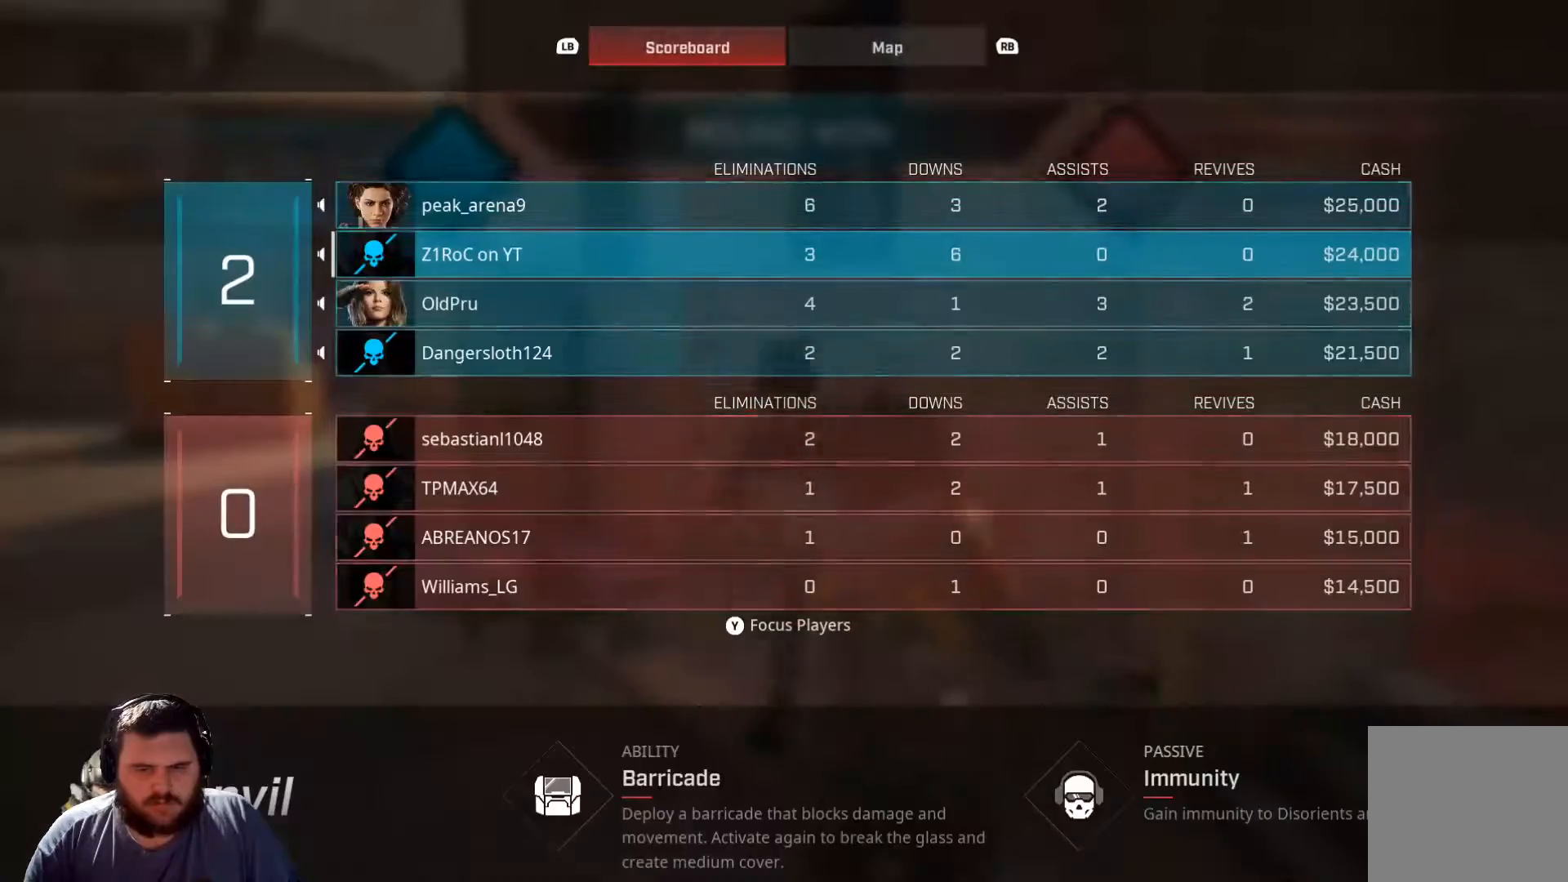
{"buttons": [], "left_stick": "center", "right_stick": "center", "events": [[50, "SELECT", "up"], [233, "SELECT", "down"], [384, "SELECT", "up"]]}
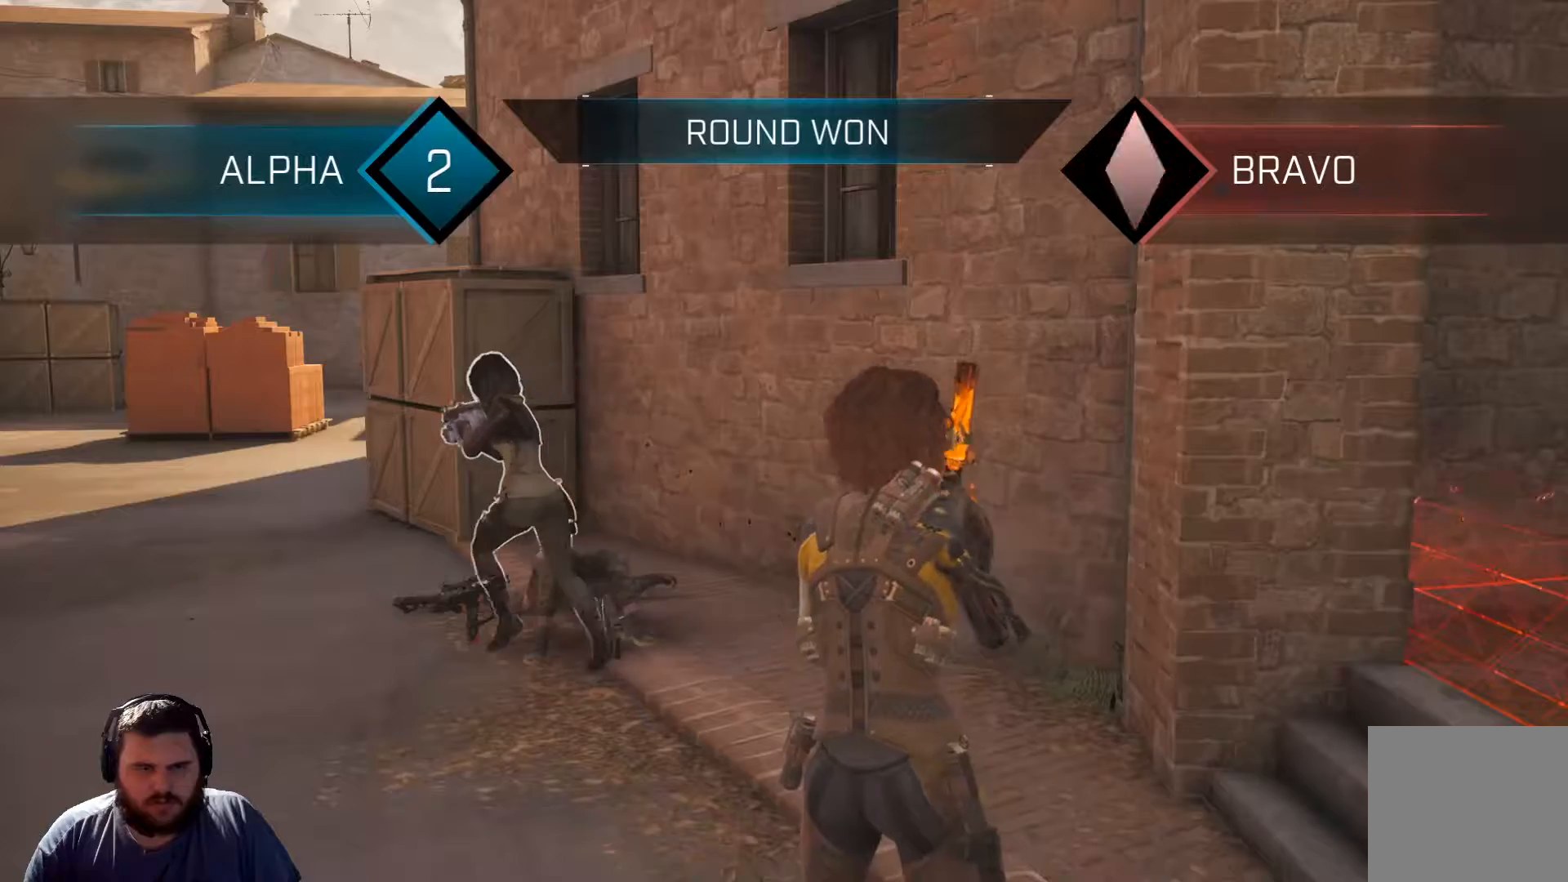
{"buttons": [], "left_stick": "center", "right_stick": "center", "events": [[184, "SELECT", "down"], [334, "SELECT", "up"]]}
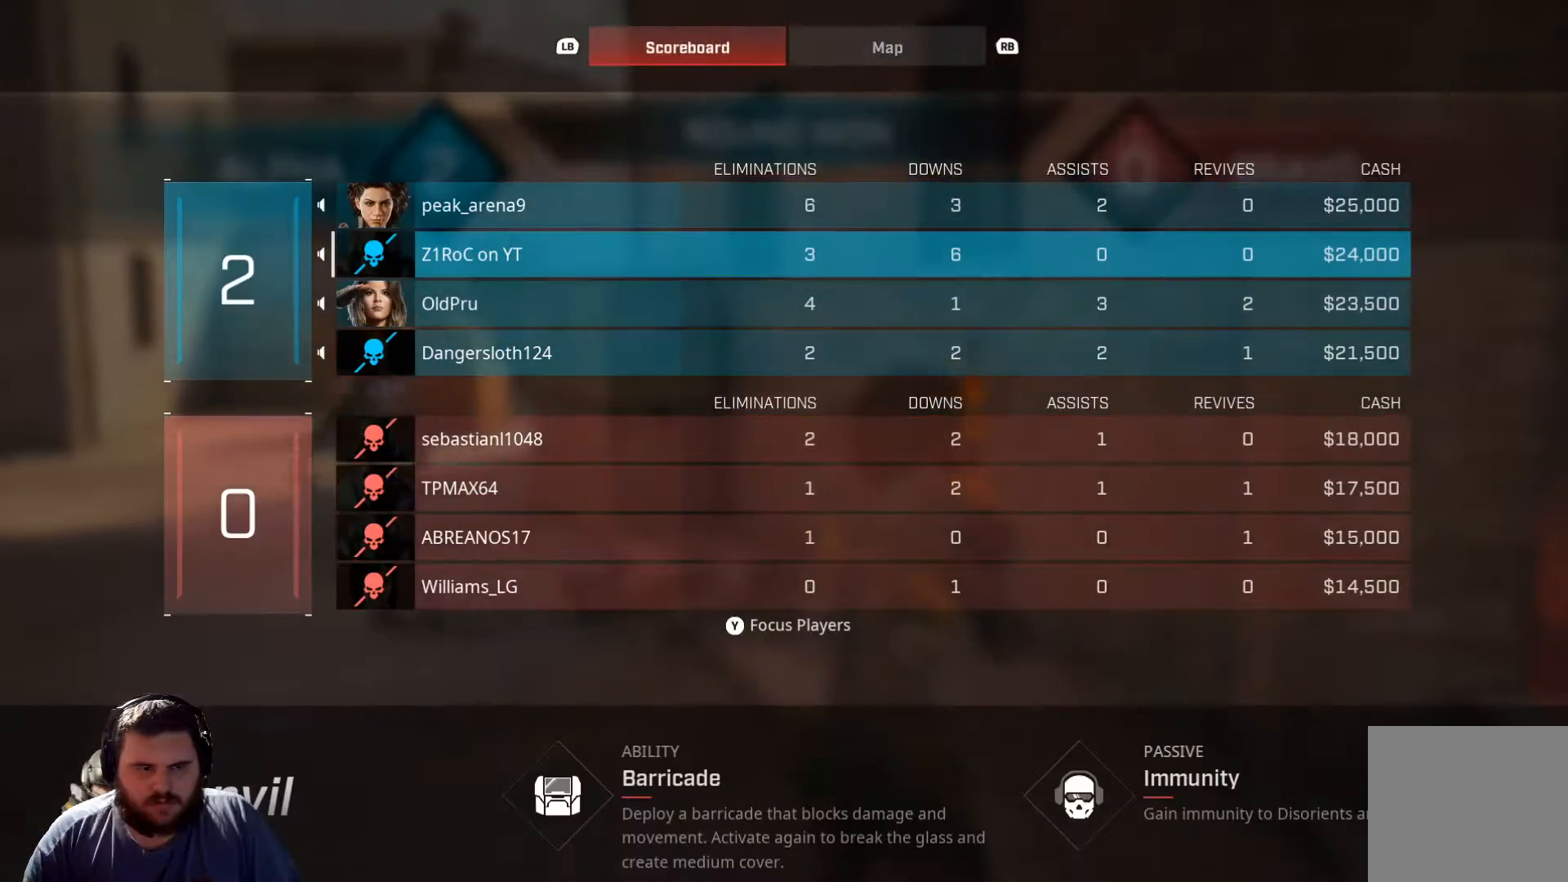
{"buttons": [], "left_stick": "center", "right_stick": "center", "events": [[133, "SELECT", "down"], [250, "SELECT", "up"]]}
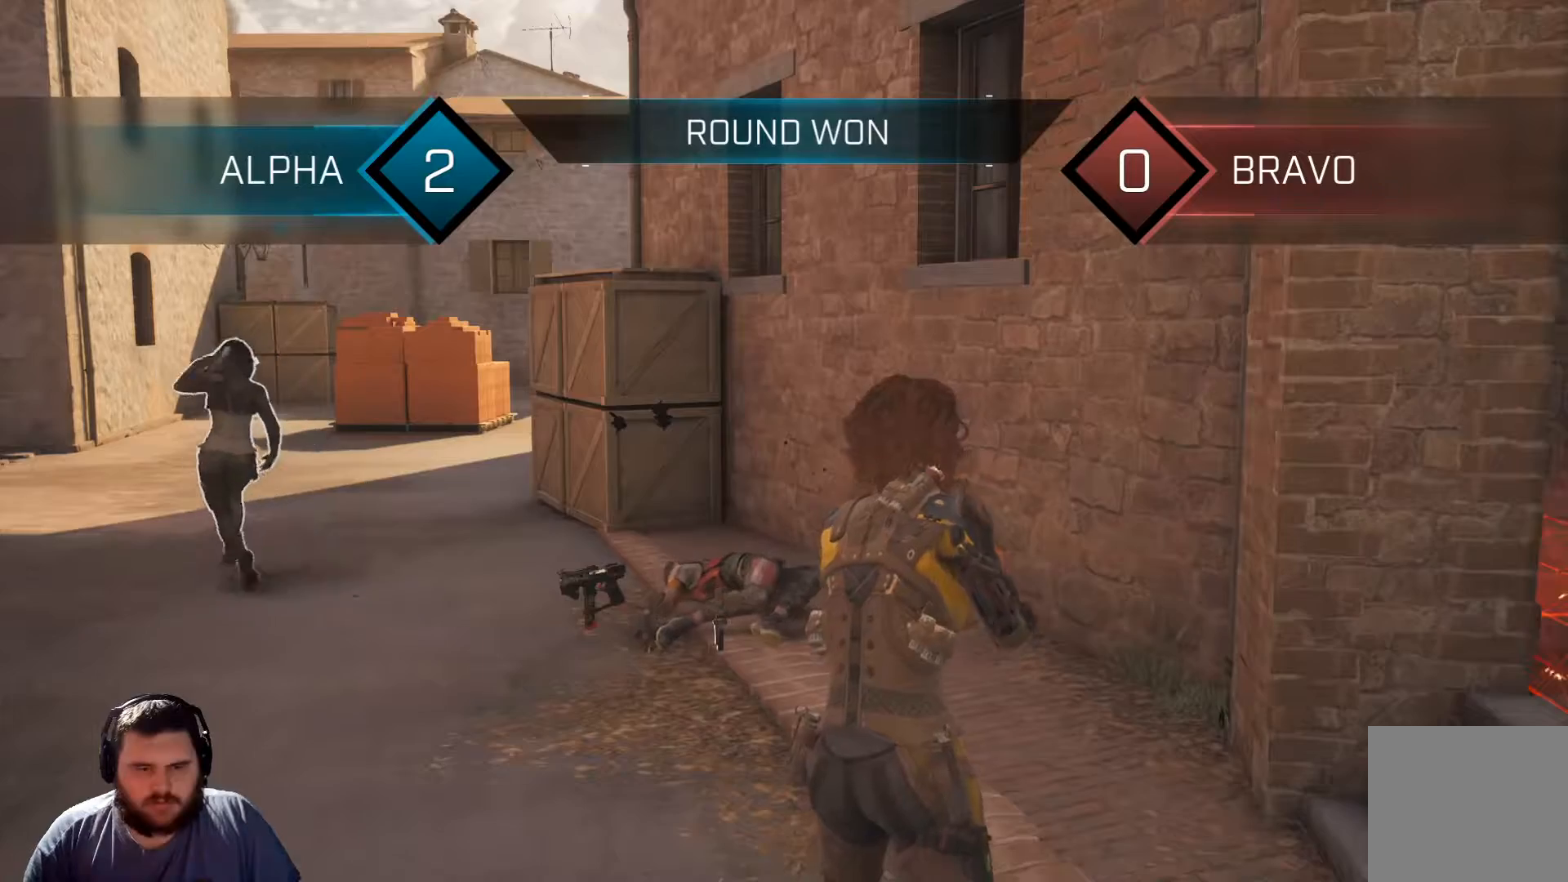
{"buttons": [], "left_stick": "center", "right_stick": "down-left", "events": [[150, "SELECT", "down"], [301, "SELECT", "up"], [384, "right_stick", "down-left"]]}
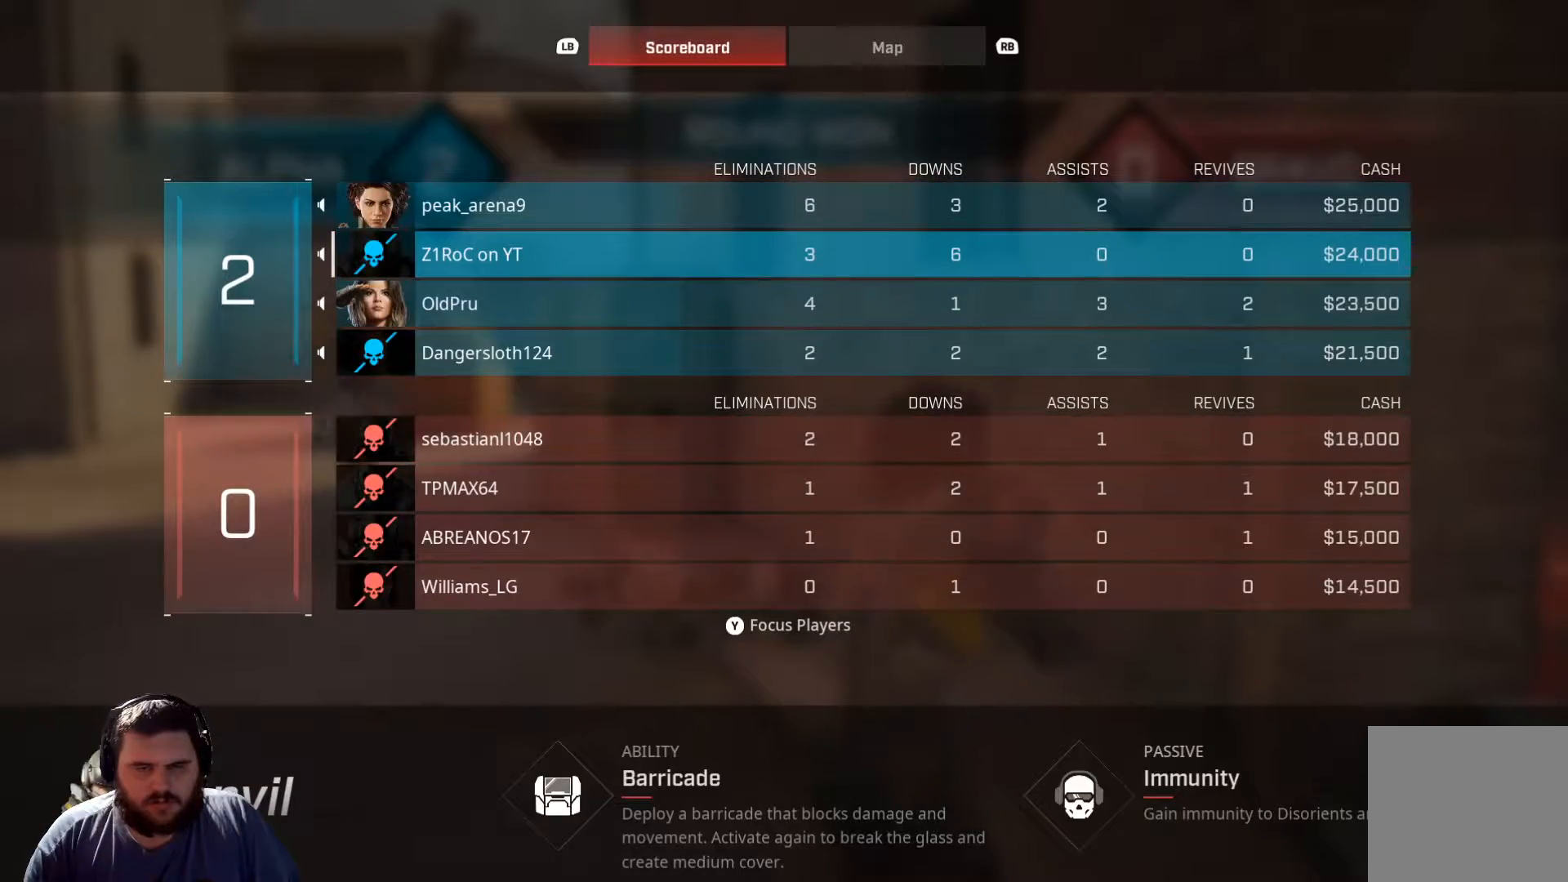
{"buttons": [], "left_stick": "center", "right_stick": "center", "events": [[50, "right_stick", "center"]]}
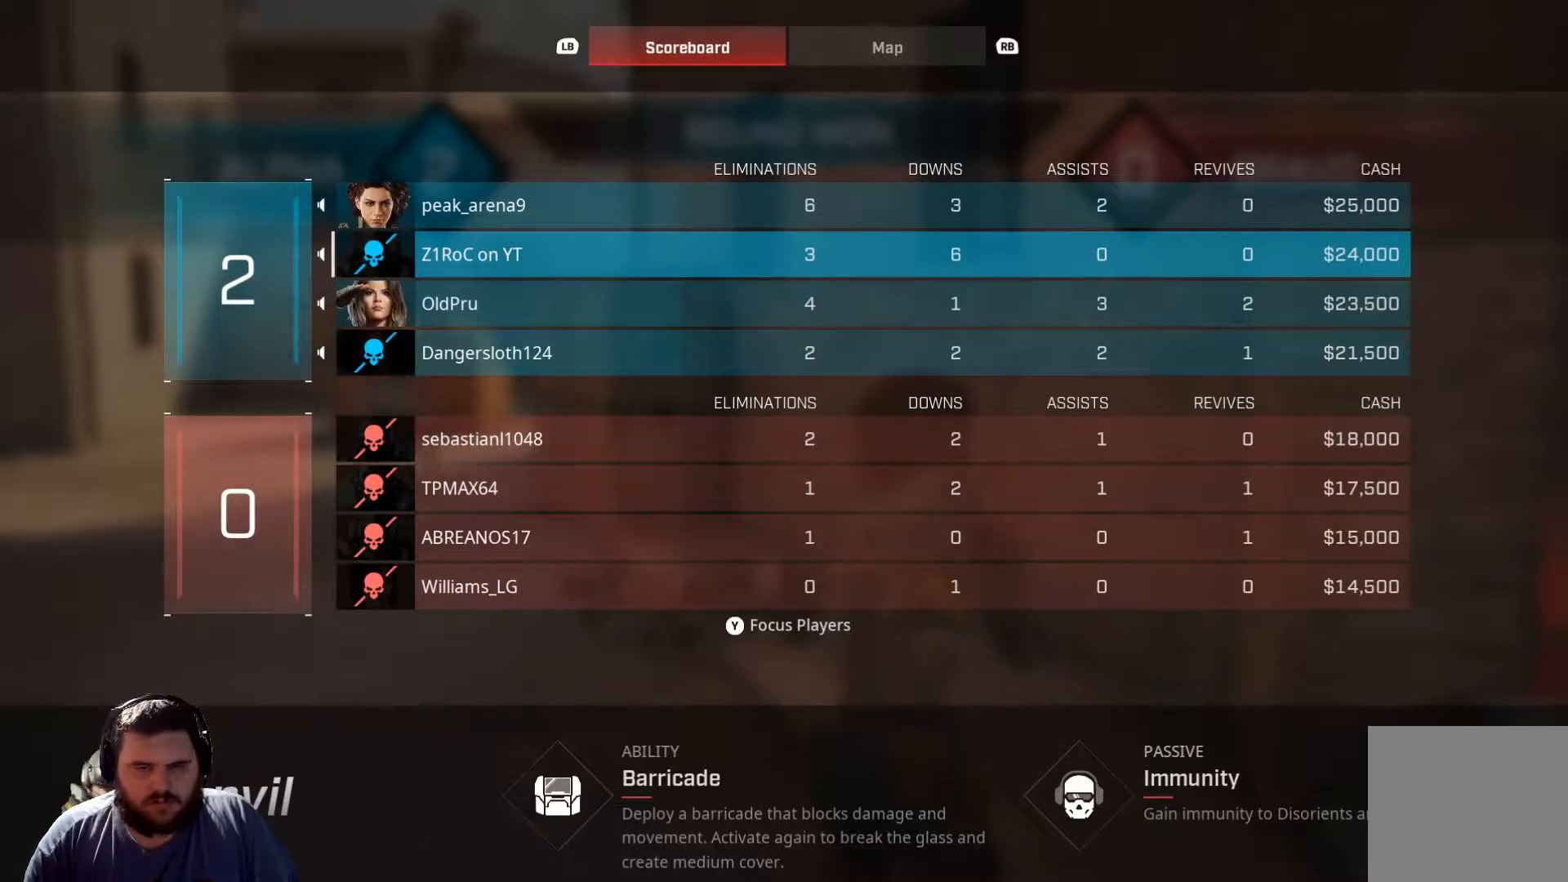
{"buttons": ["SELECT"], "left_stick": "center", "right_stick": "center", "events": [[67, "SELECT", "down"], [234, "SELECT", "up"], [434, "SELECT", "down"]]}
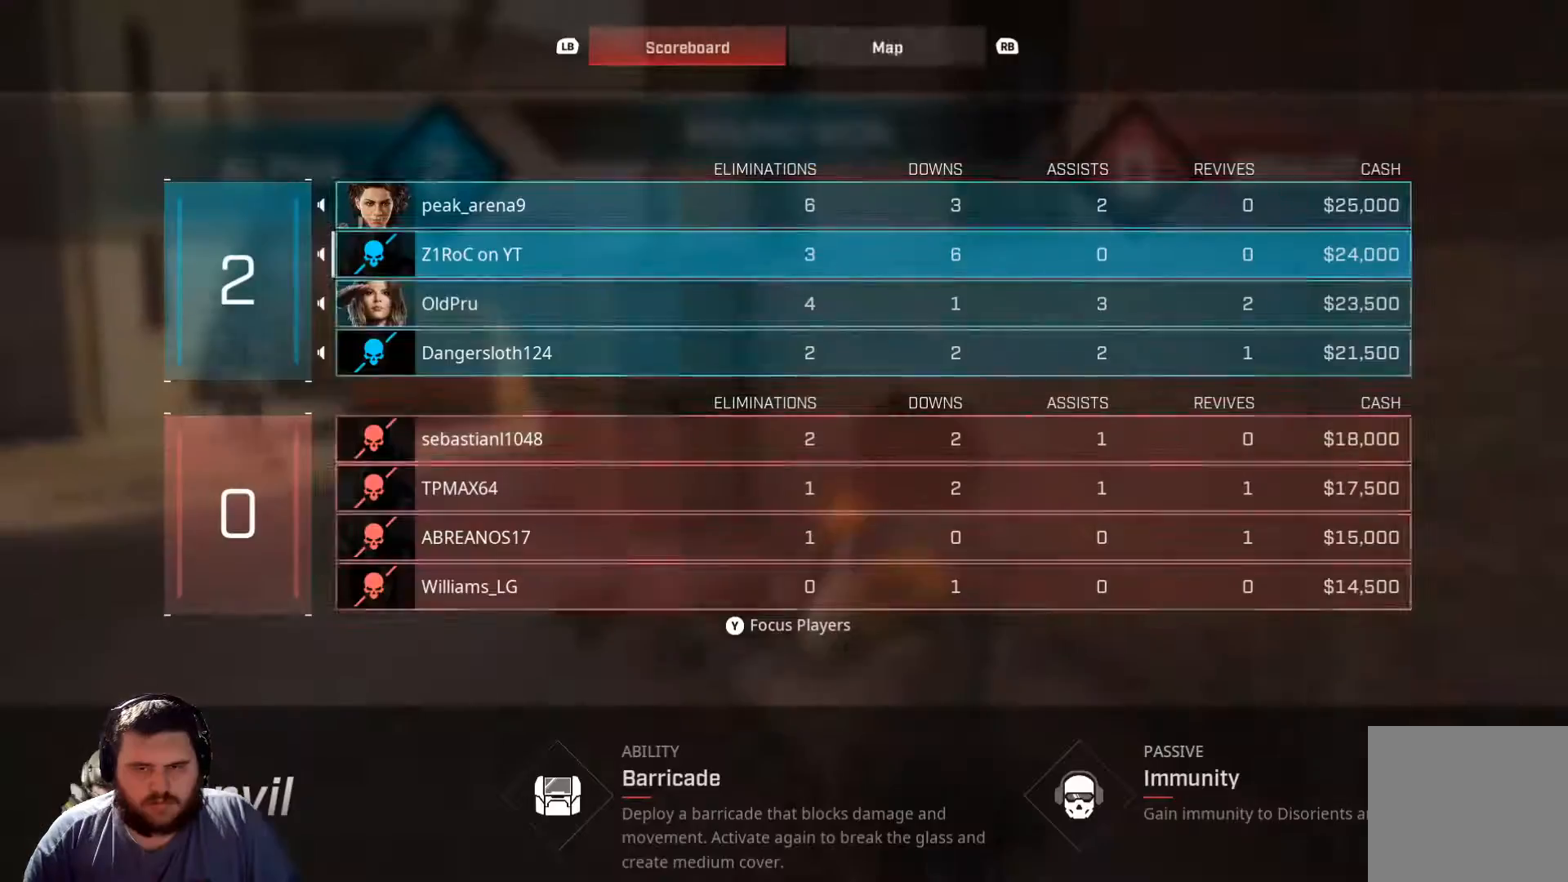
{"buttons": [], "left_stick": "center", "right_stick": "center", "events": [[100, "SELECT", "up"]]}
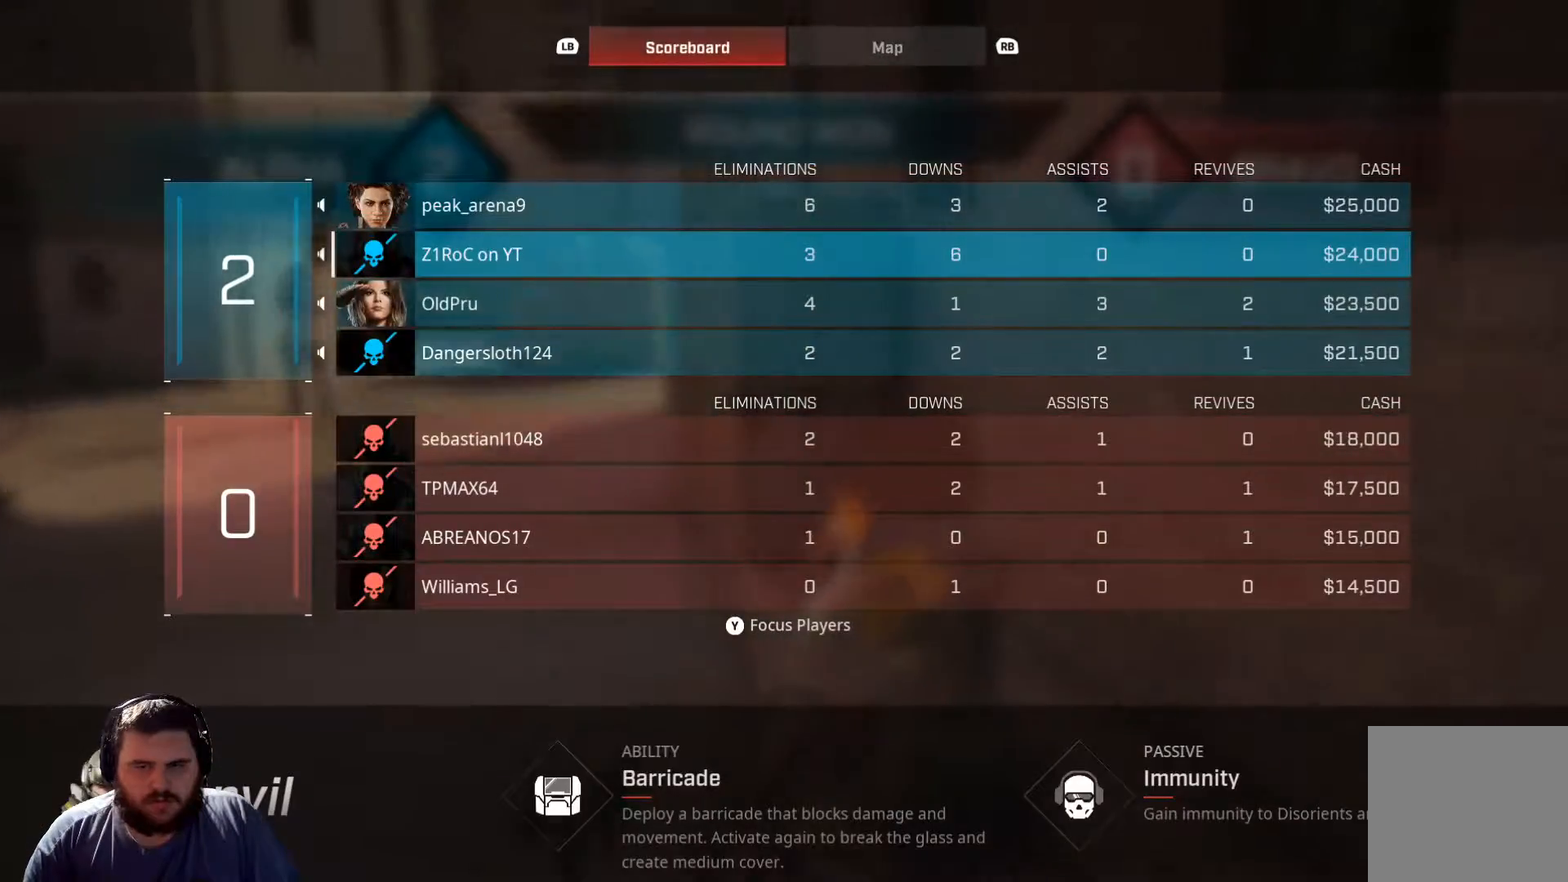
{"buttons": [], "left_stick": "center", "right_stick": "center", "events": []}
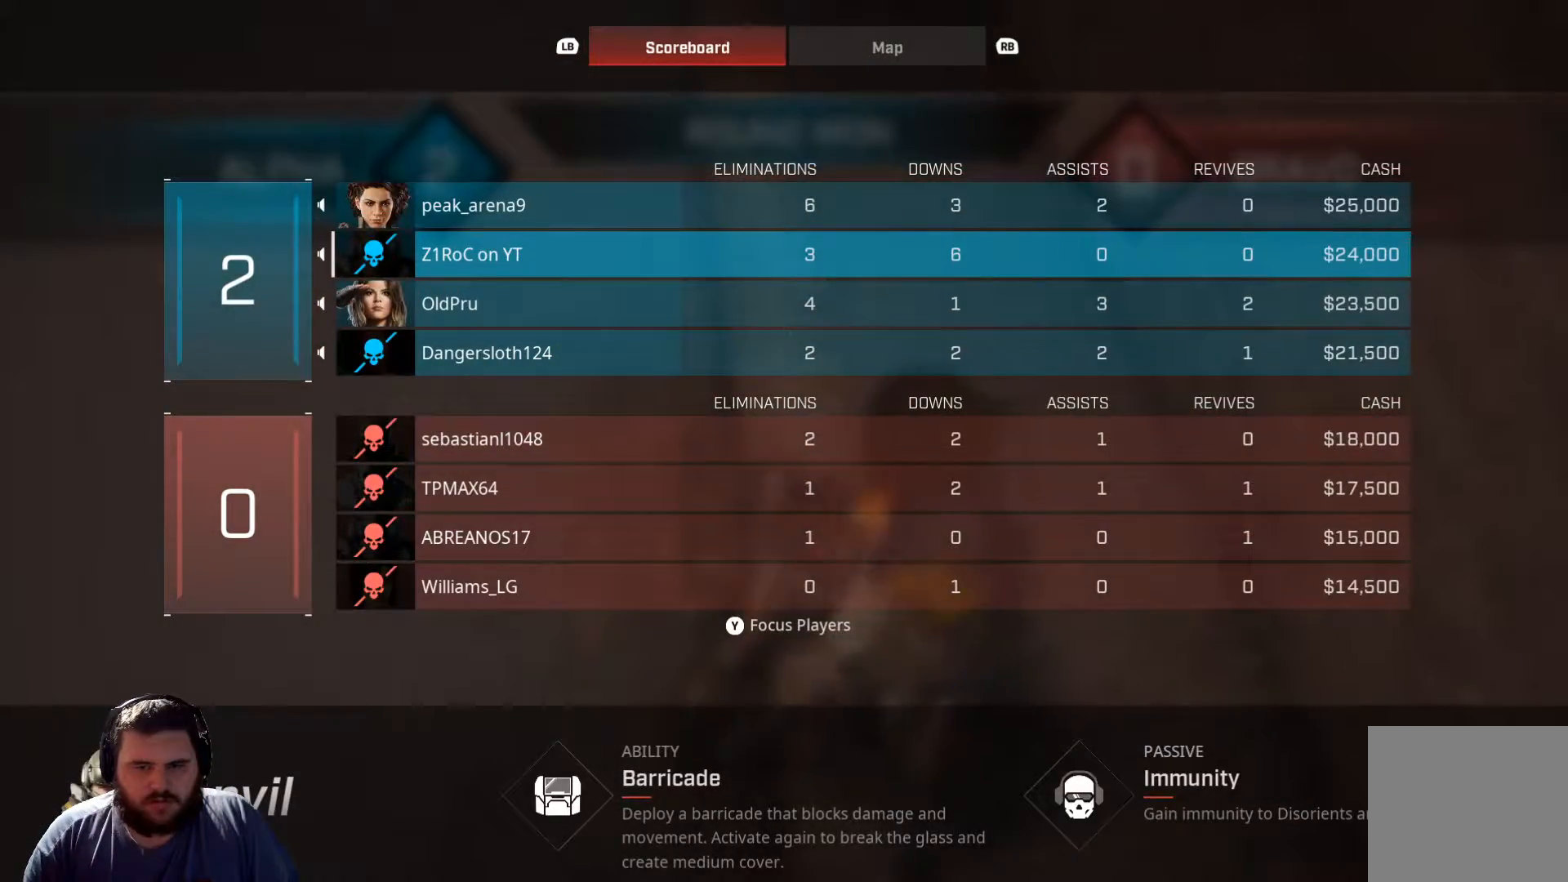
{"buttons": [], "left_stick": "center", "right_stick": "center", "events": []}
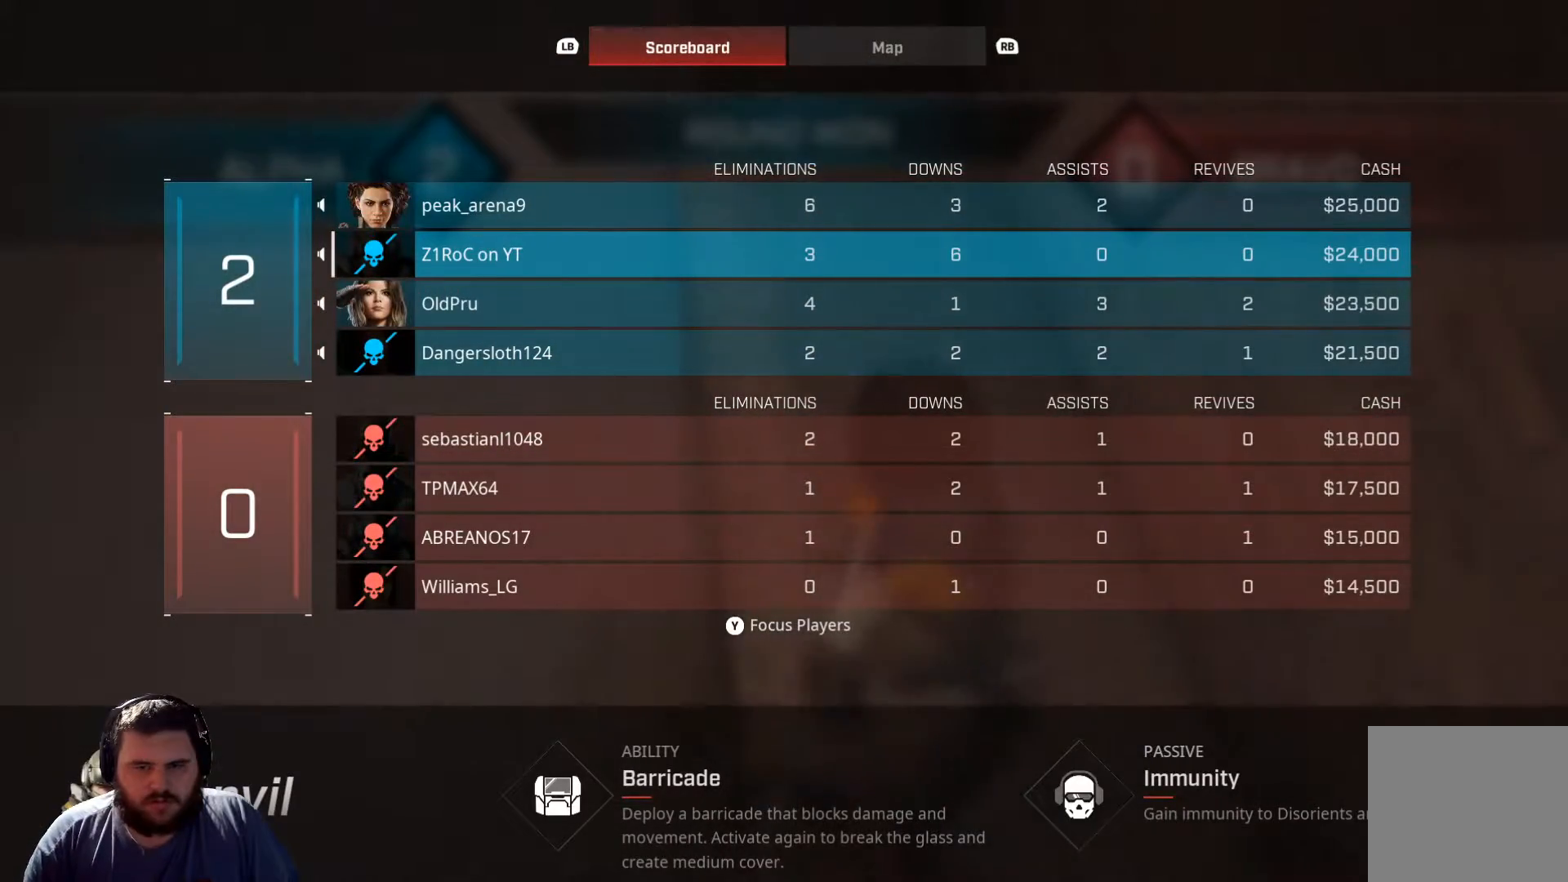
{"buttons": [], "left_stick": "center", "right_stick": "center", "events": [[267, "SELECT", "down"], [417, "SELECT", "up"]]}
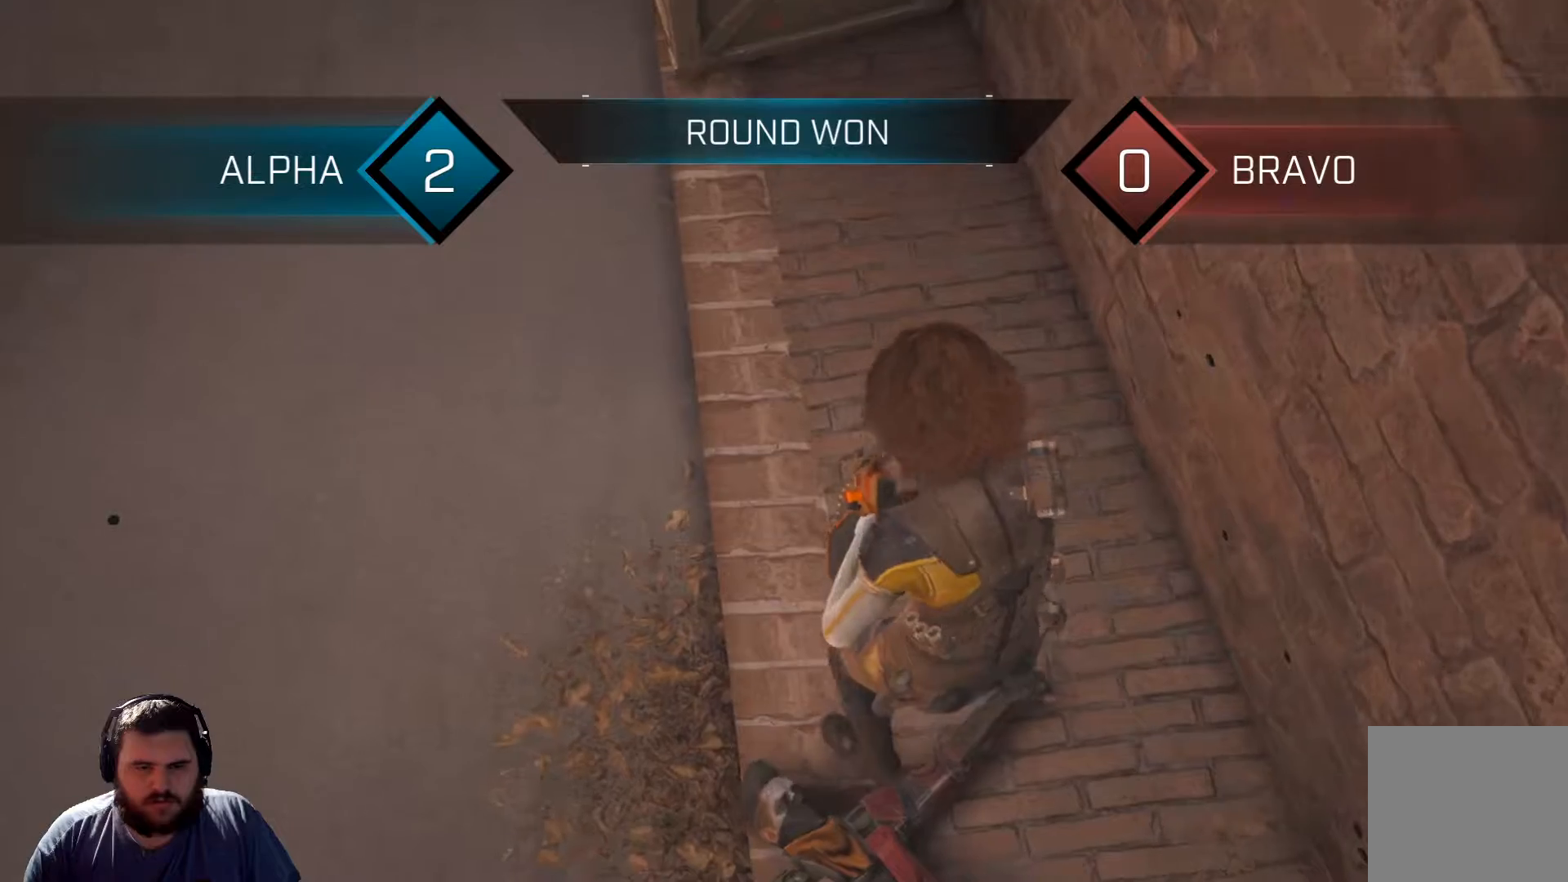
{"buttons": [], "left_stick": "center", "right_stick": "center", "events": []}
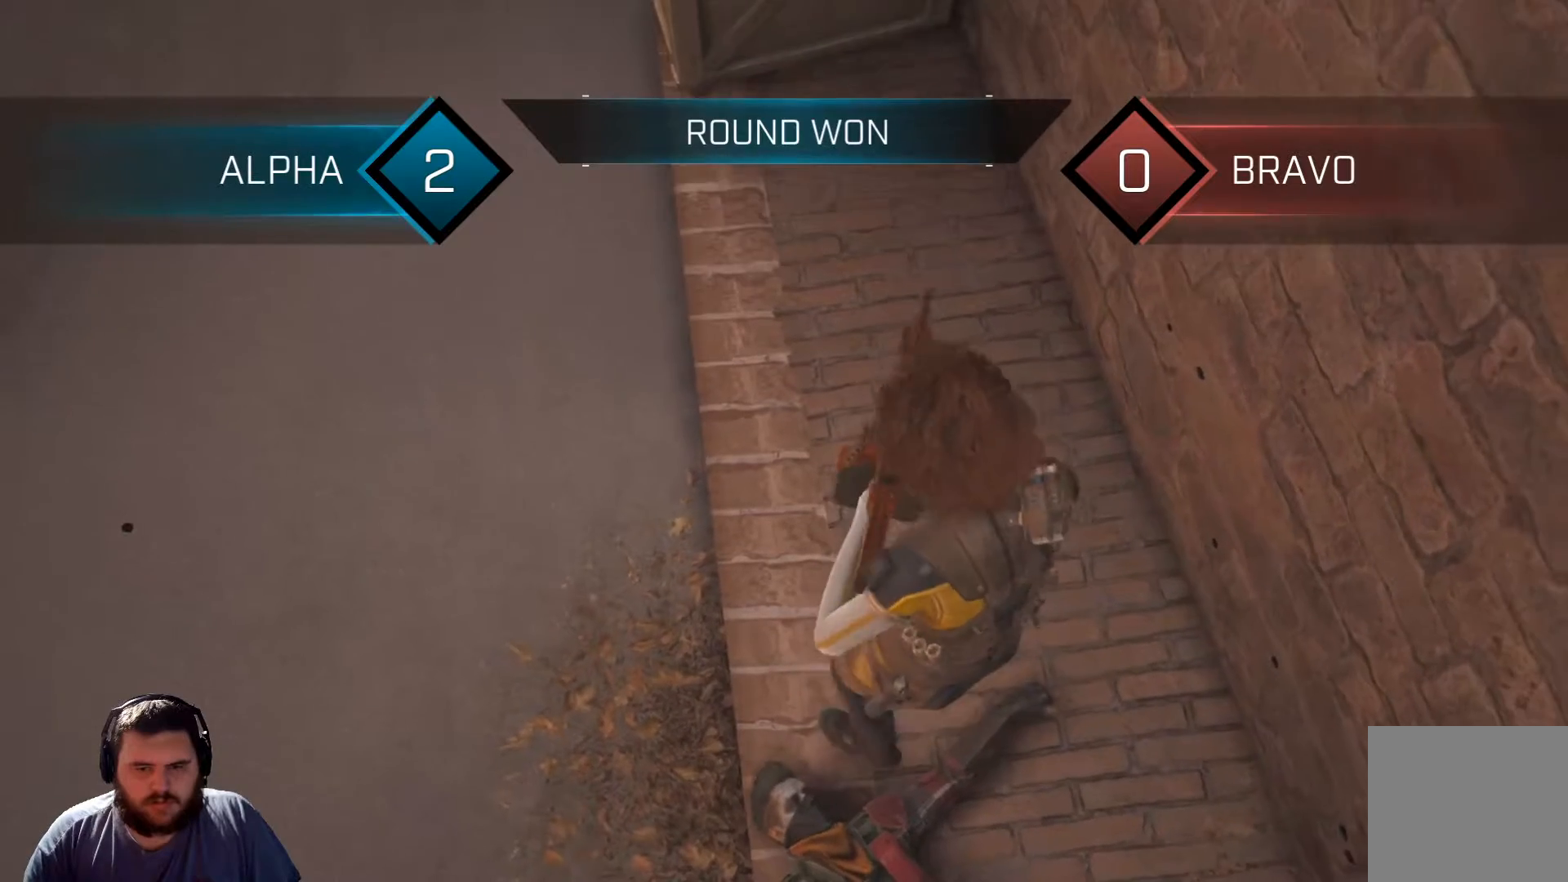
{"buttons": [], "left_stick": "center", "right_stick": "center", "events": []}
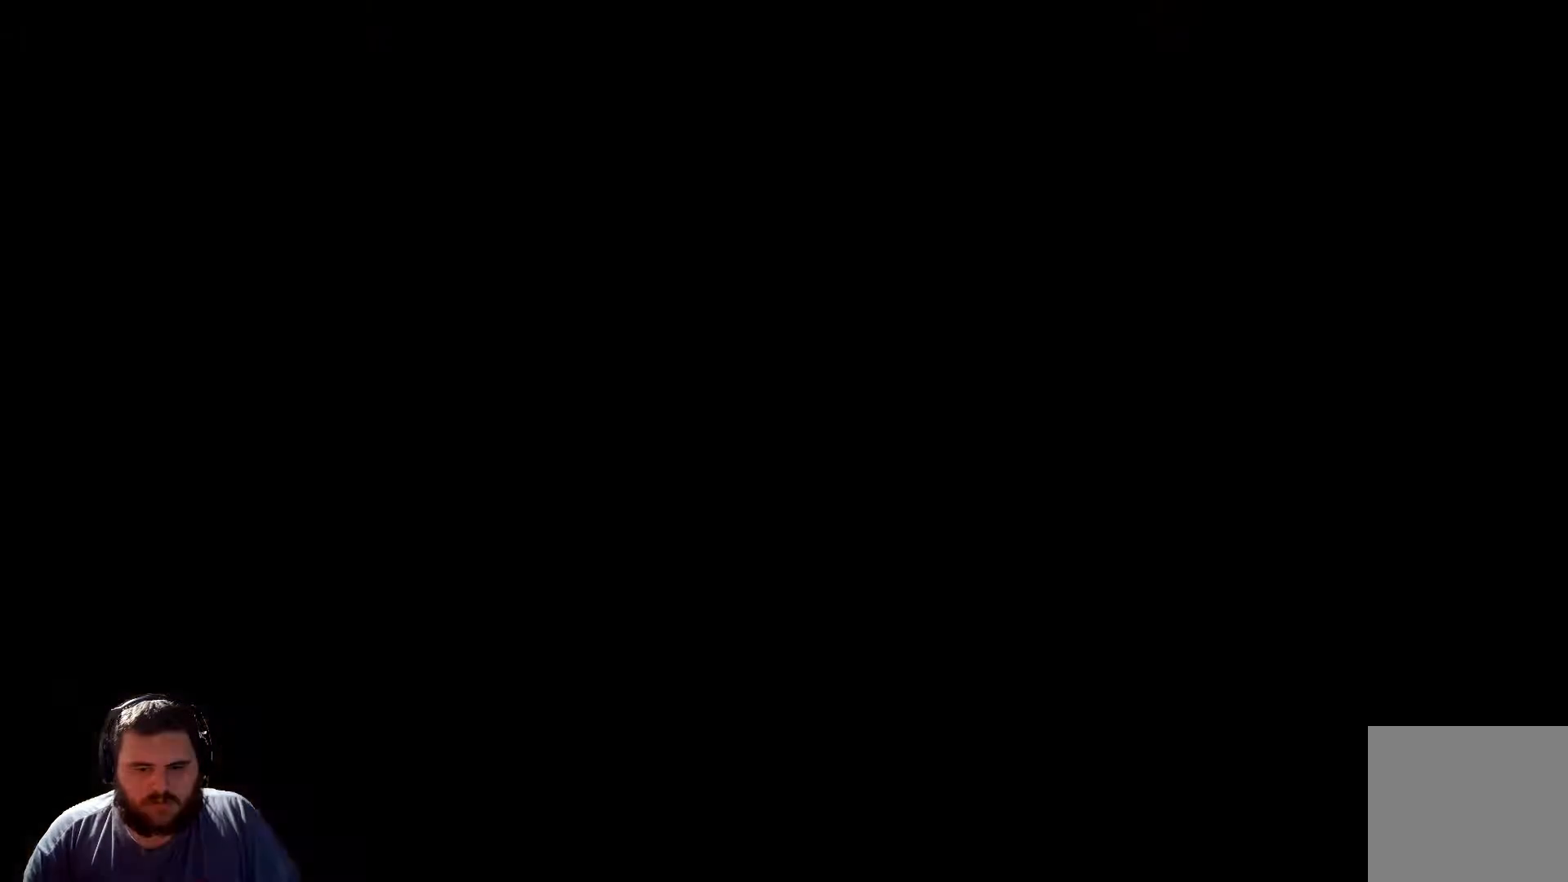
{"buttons": [], "left_stick": "center", "right_stick": "center", "events": []}